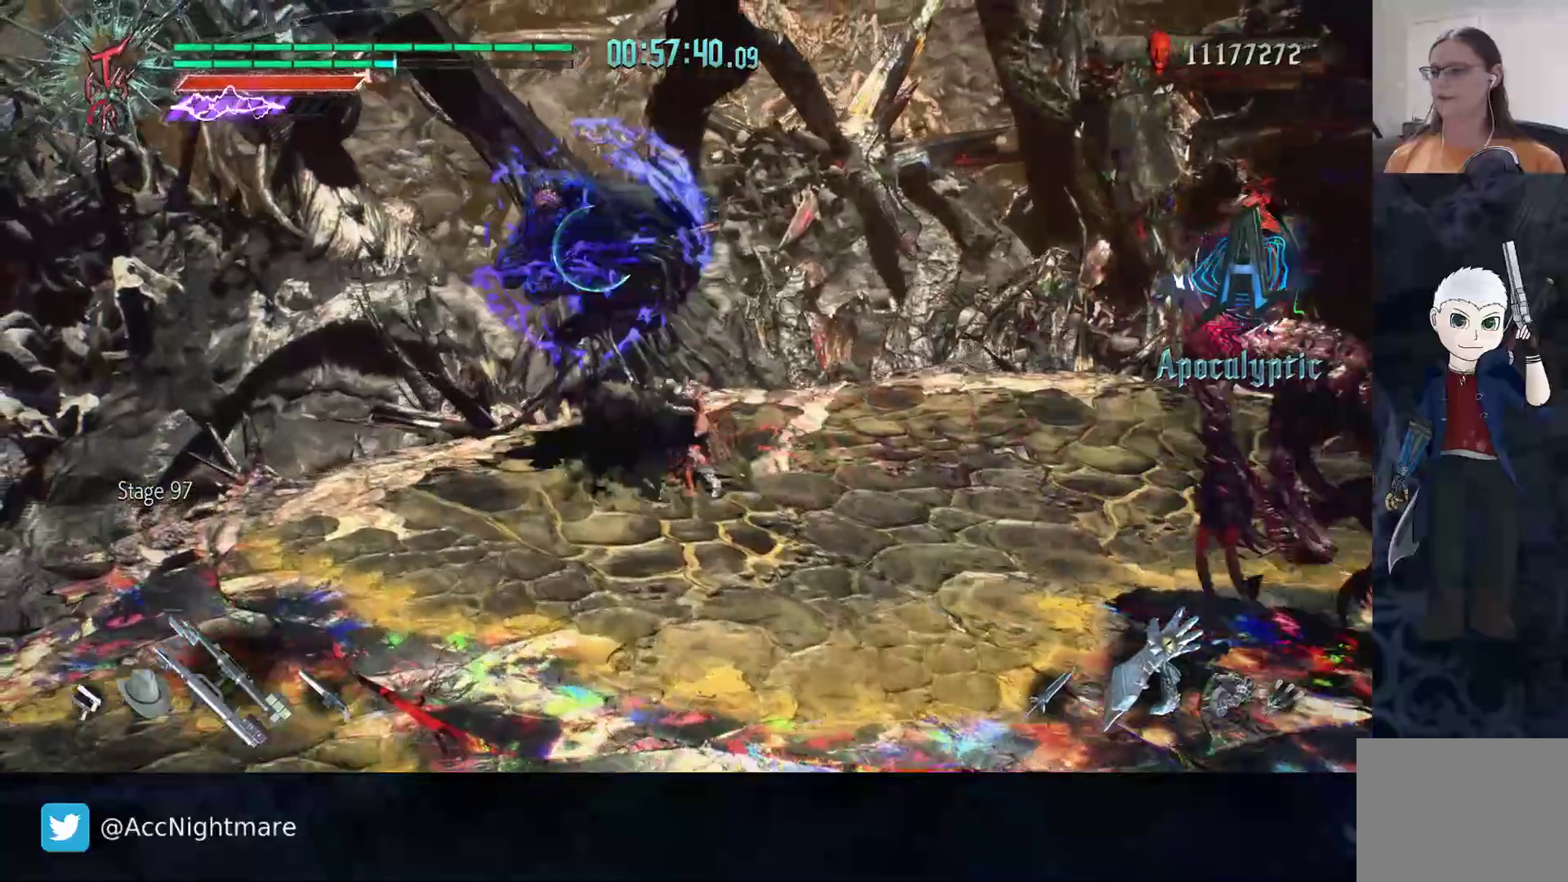
Gameplay with a controller (PlayStation layout); each line is a JSON object with the inputs held at the frame after it. "events" lists button and stick changes between this image and that frame as [ms after this image, input, new state], when the widget could be followed in between. Not read: R1 R3.
{"buttons": [], "left_stick": "center", "right_stick": "center", "events": [[33, "L1", "up"], [50, "TRIANGLE", "down"], [117, "TRIANGLE", "up"], [183, "TRIANGLE", "down"], [267, "TRIANGLE", "up"], [317, "TRIANGLE", "down"], [417, "TRIANGLE", "up"], [500, "R2", "up"]]}
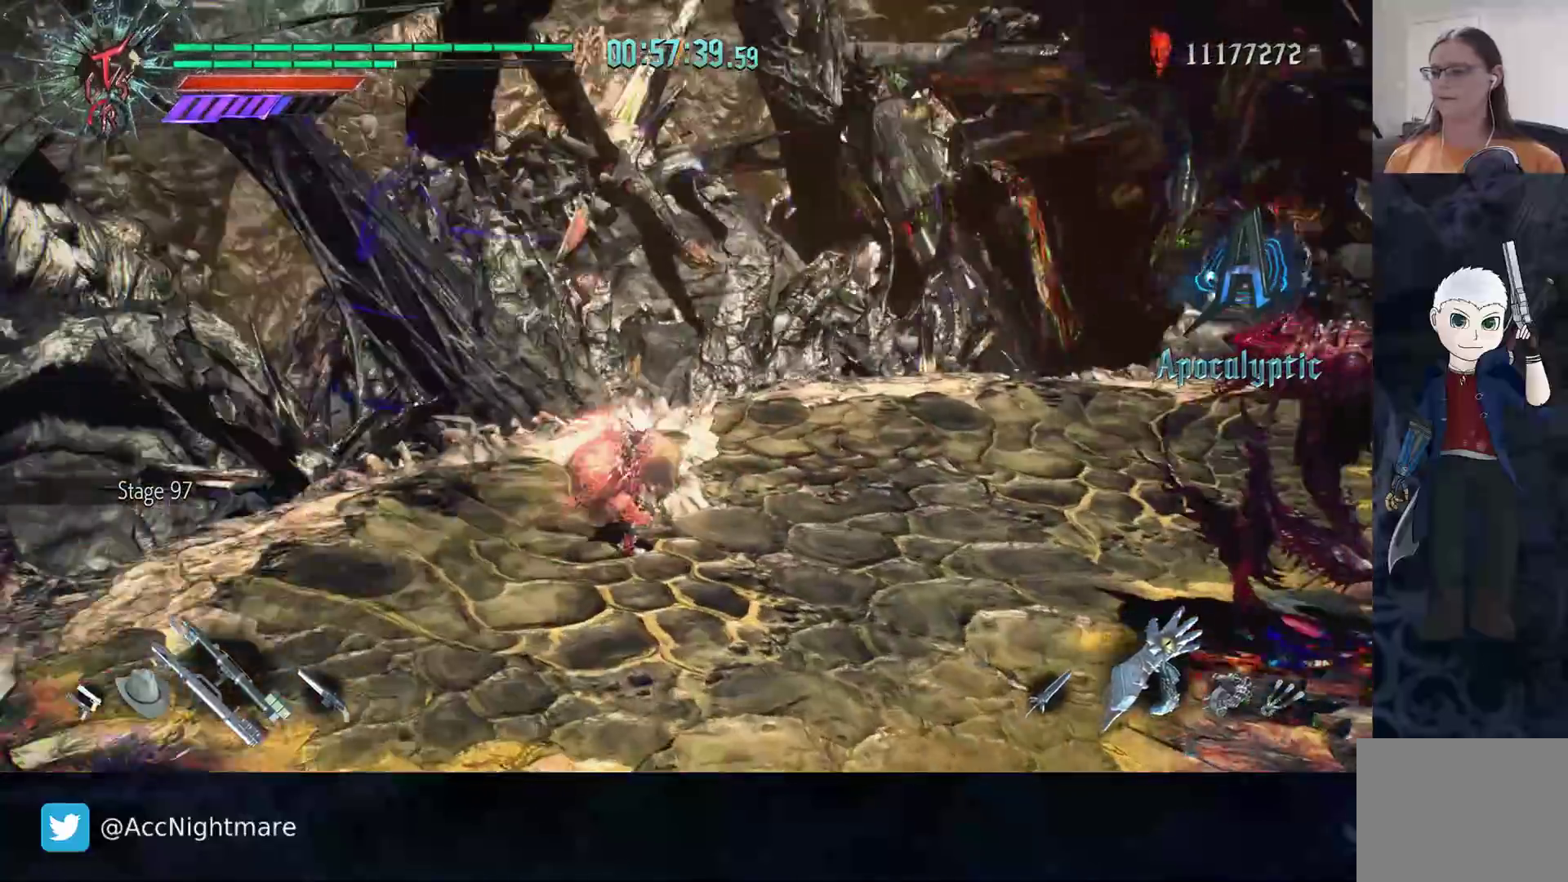
{"buttons": [], "left_stick": "up-right", "right_stick": "center", "events": [[367, "left_stick", "up-right"]]}
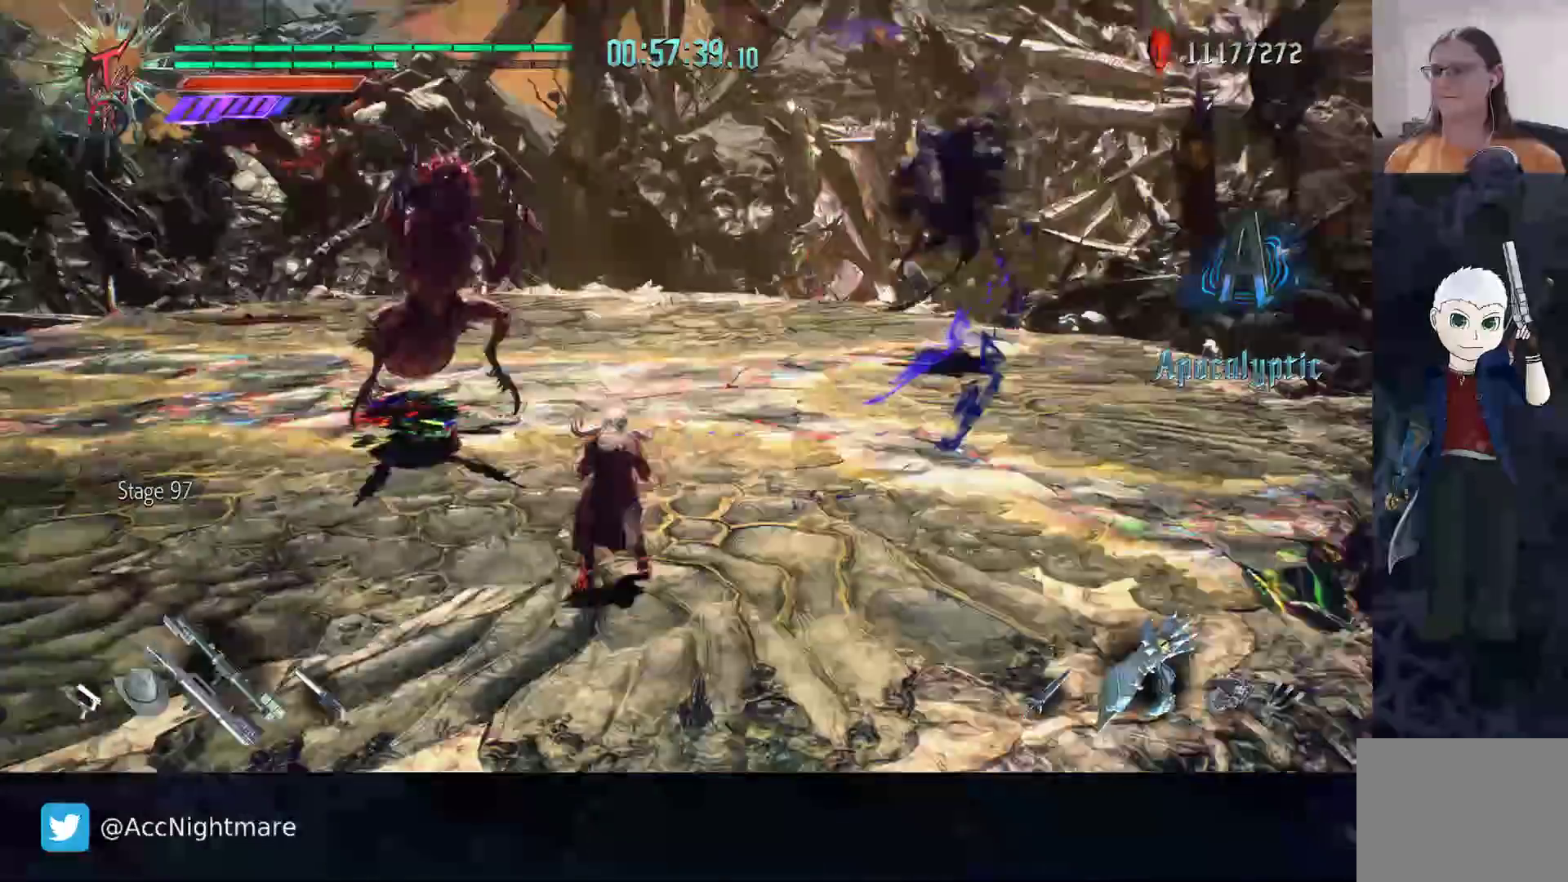
{"buttons": [], "left_stick": "up-right", "right_stick": "center", "events": [[50, "left_stick", "up"], [250, "left_stick", "up-right"]]}
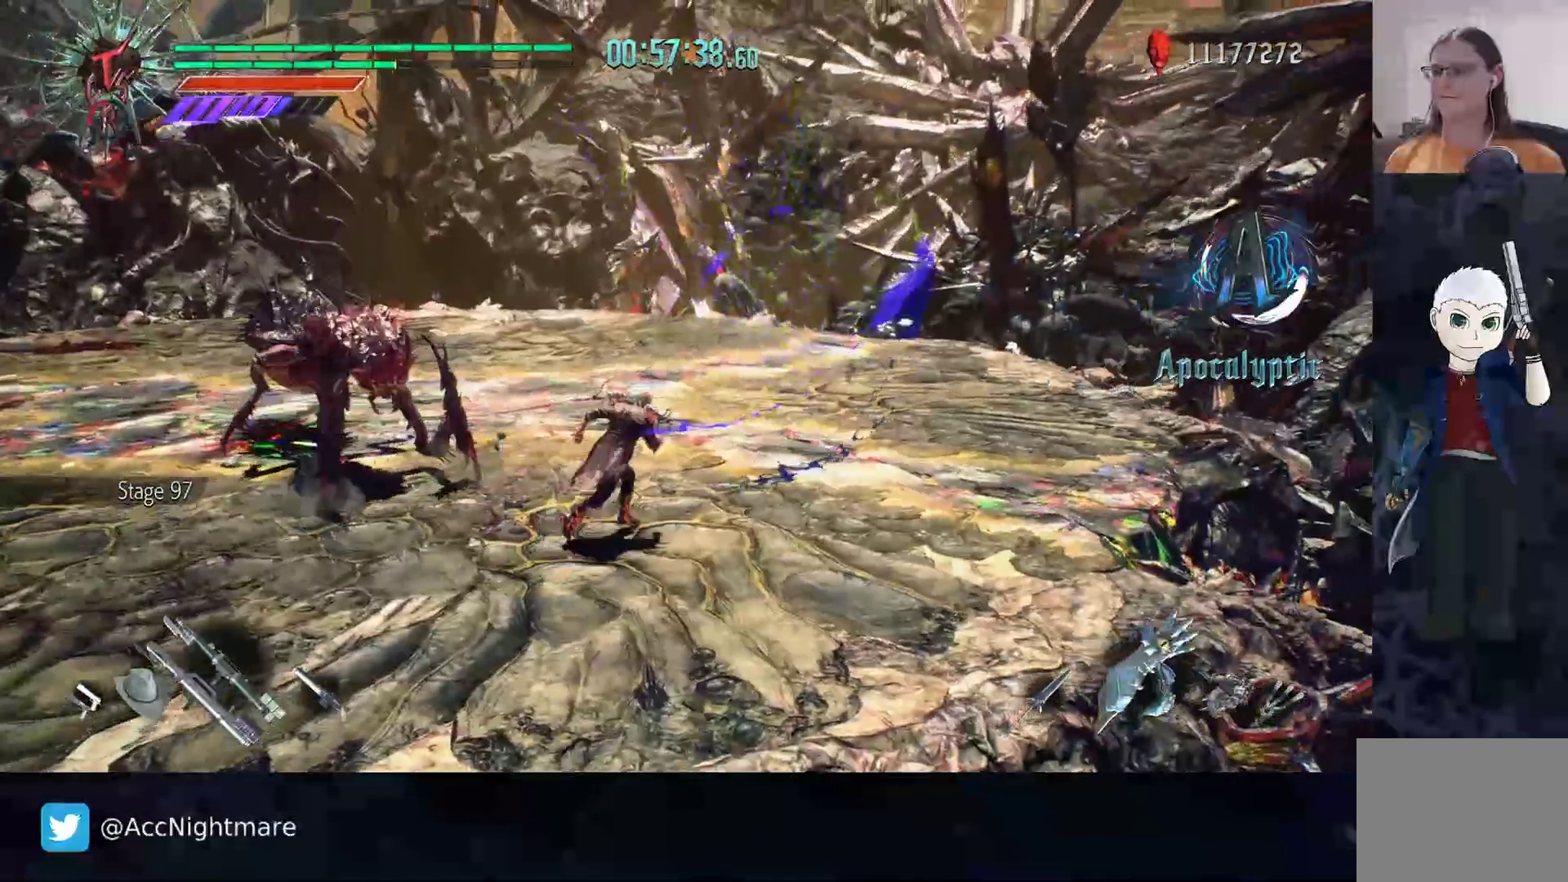
{"buttons": [], "left_stick": "up-left", "right_stick": "center", "events": [[400, "left_stick", "up"], [500, "left_stick", "up-left"]]}
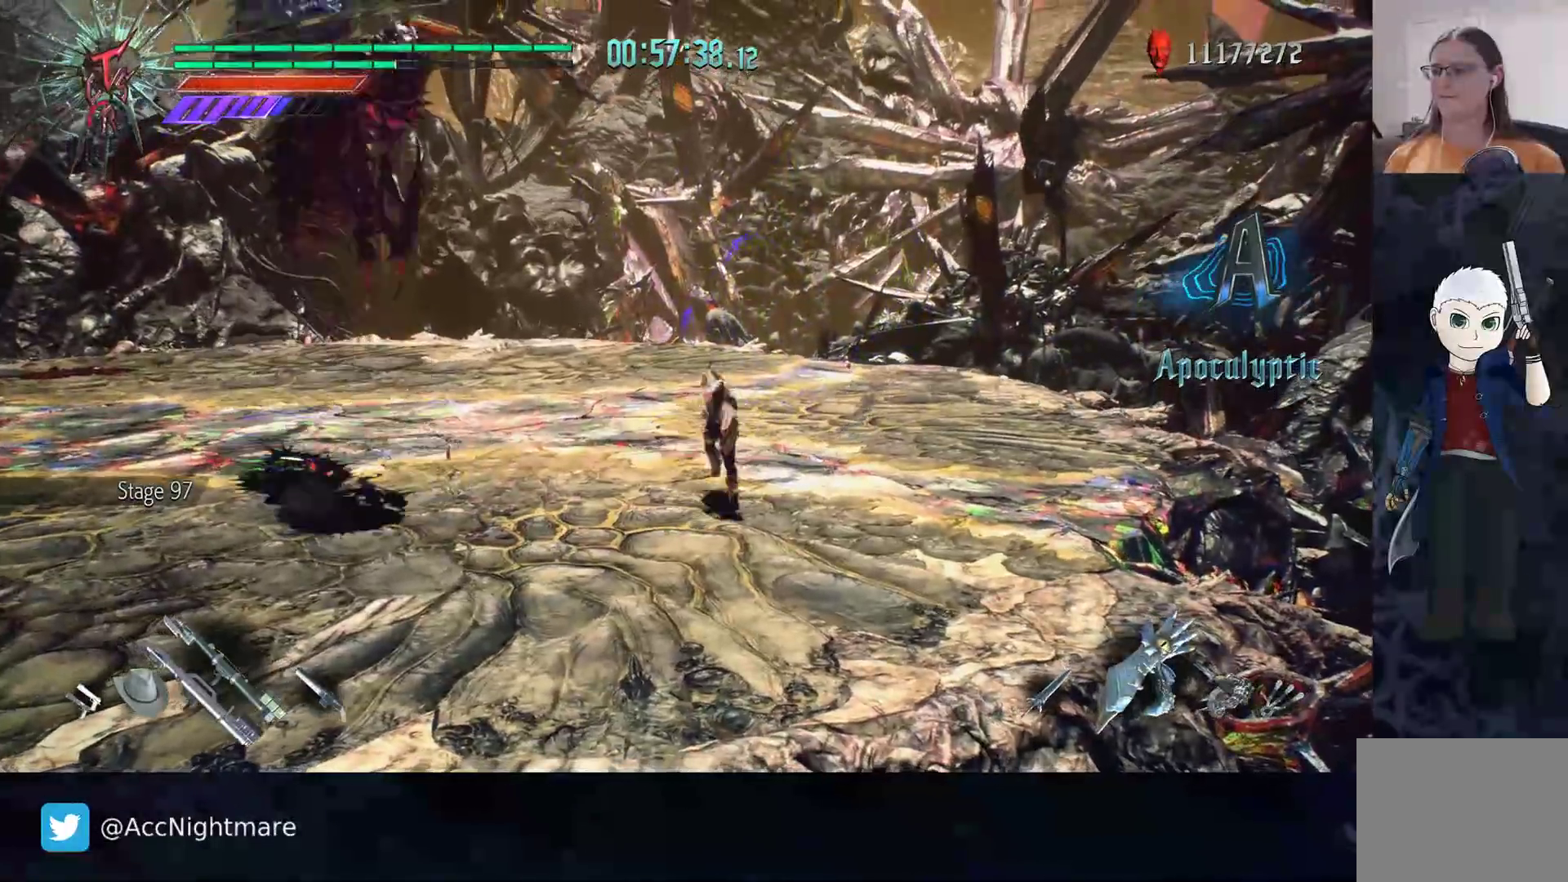
{"buttons": ["R2"], "left_stick": "up-left", "right_stick": "center", "events": [[250, "L2", "down"], [383, "R2", "down"], [400, "L2", "up"]]}
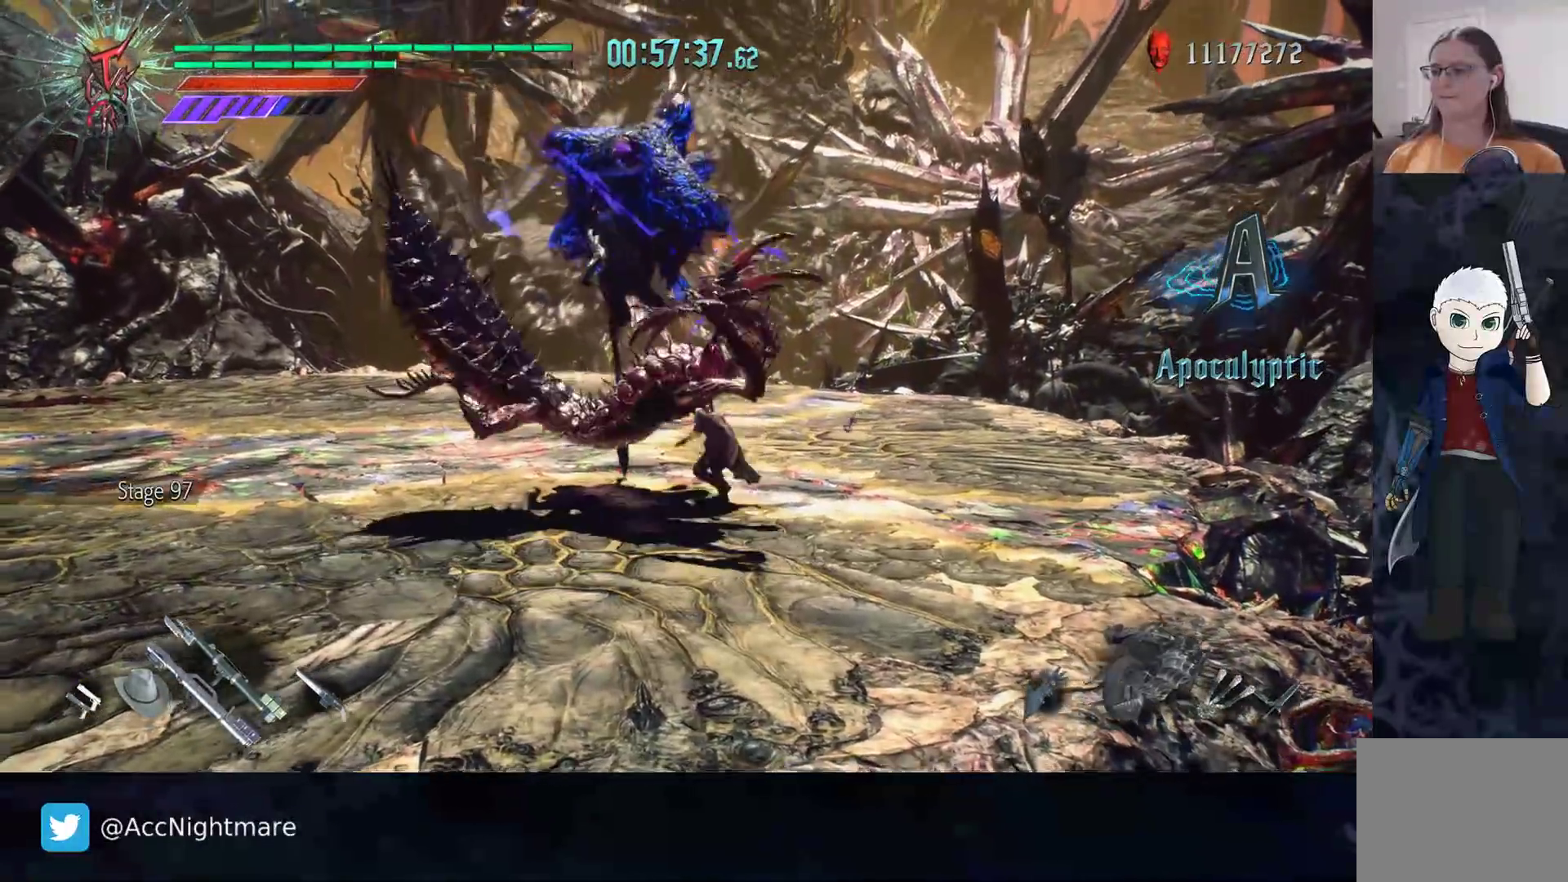
{"buttons": ["TRIANGLE"], "left_stick": "up-left", "right_stick": "center", "events": [[67, "R2", "up"], [283, "TRIANGLE", "down"]]}
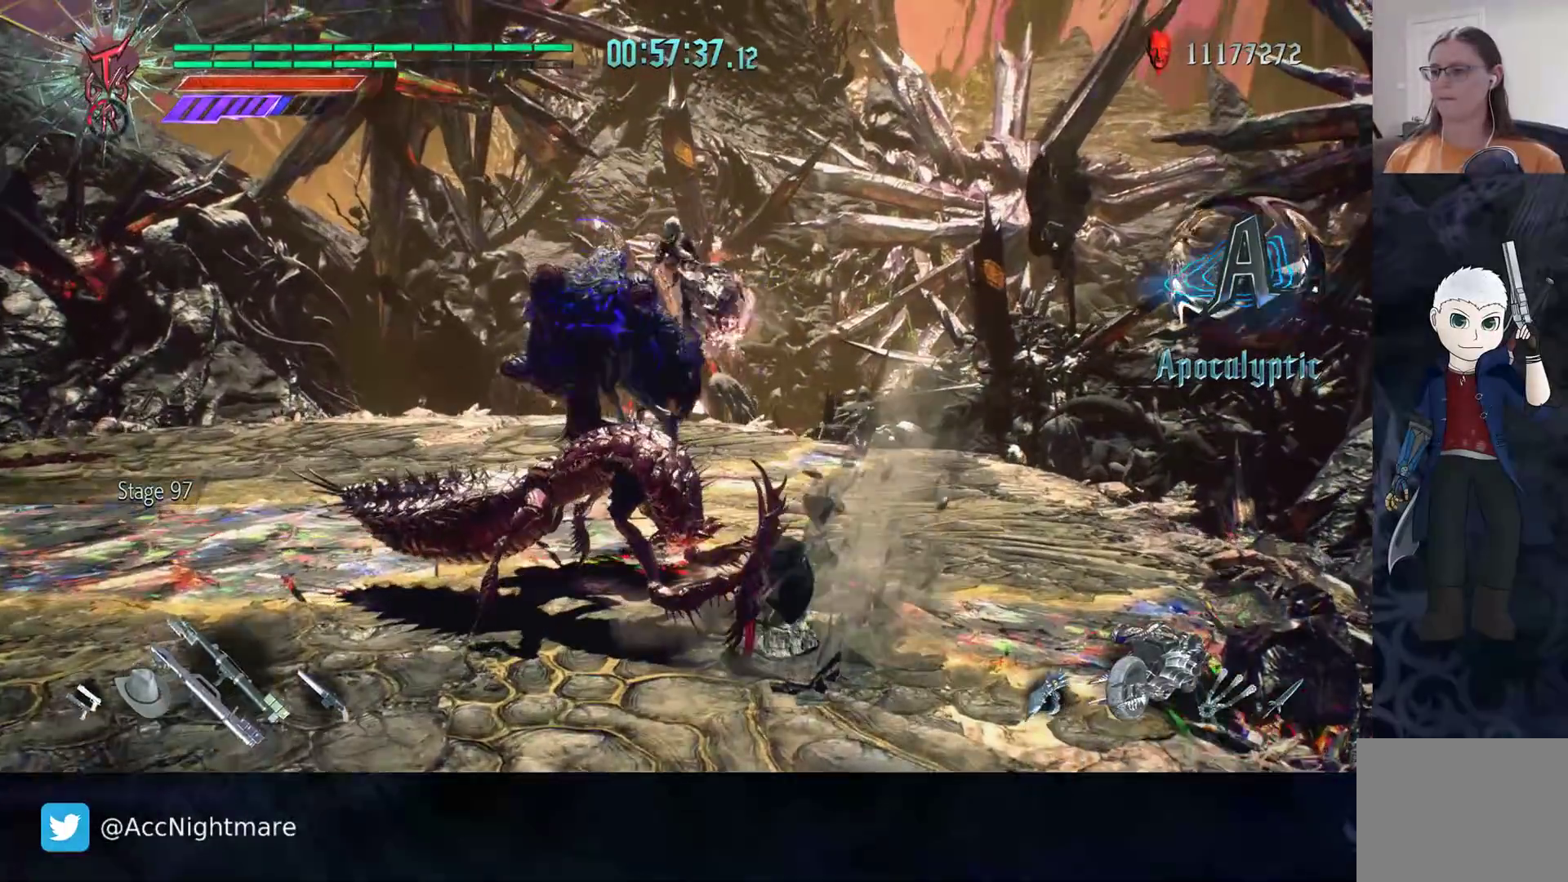
{"buttons": ["TRIANGLE", "R2"], "left_stick": "down-left", "right_stick": "center", "events": [[100, "left_stick", "down-left"], [283, "R2", "down"]]}
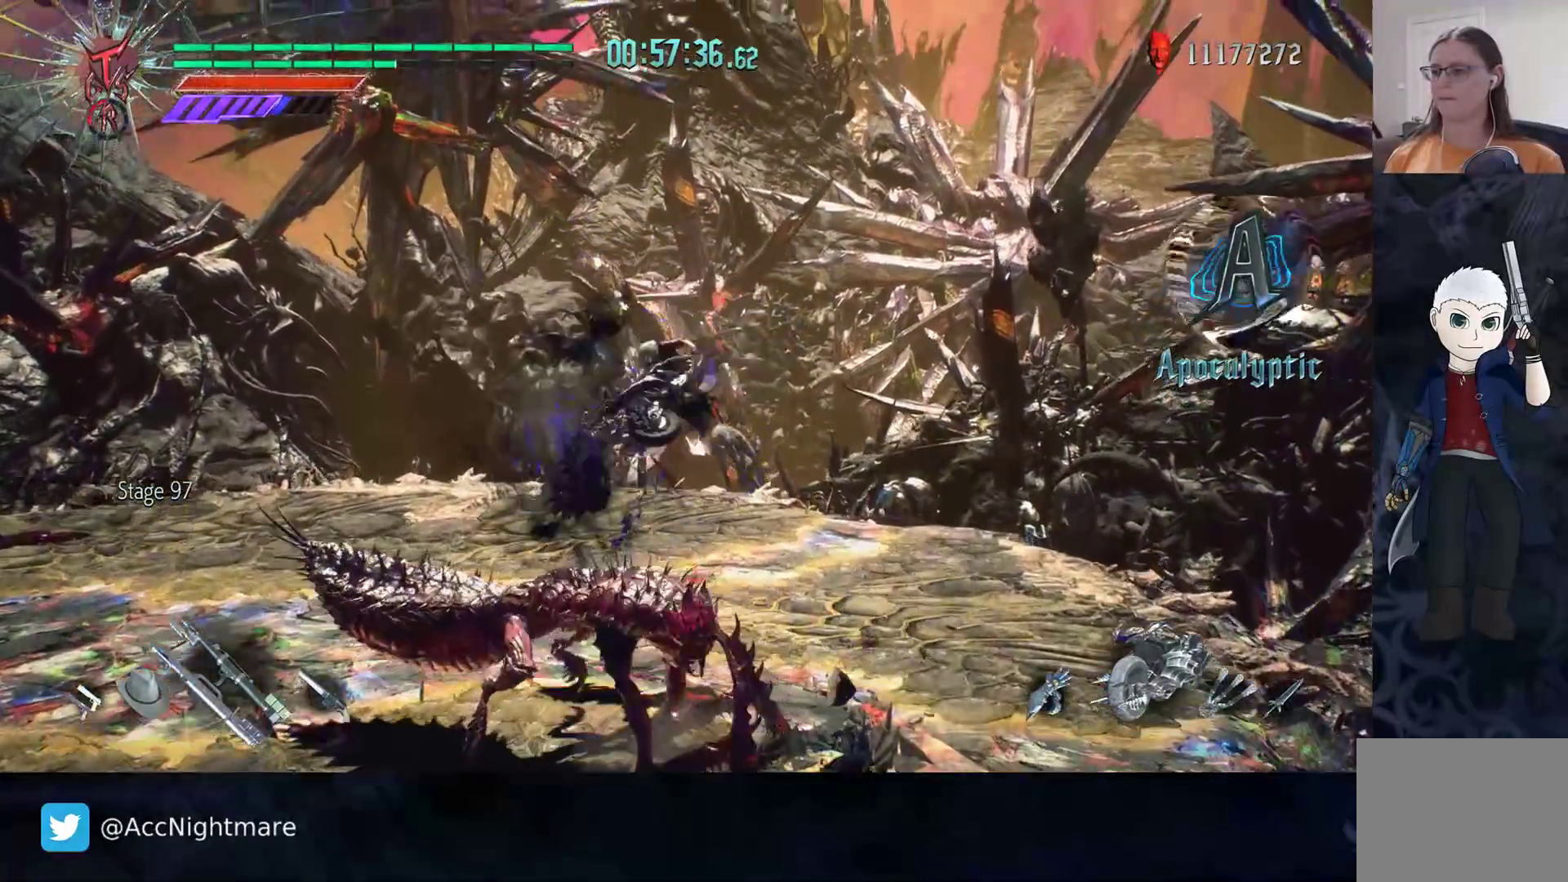
{"buttons": ["TRIANGLE"], "left_stick": "down-left", "right_stick": "center", "events": [[67, "R2", "up"]]}
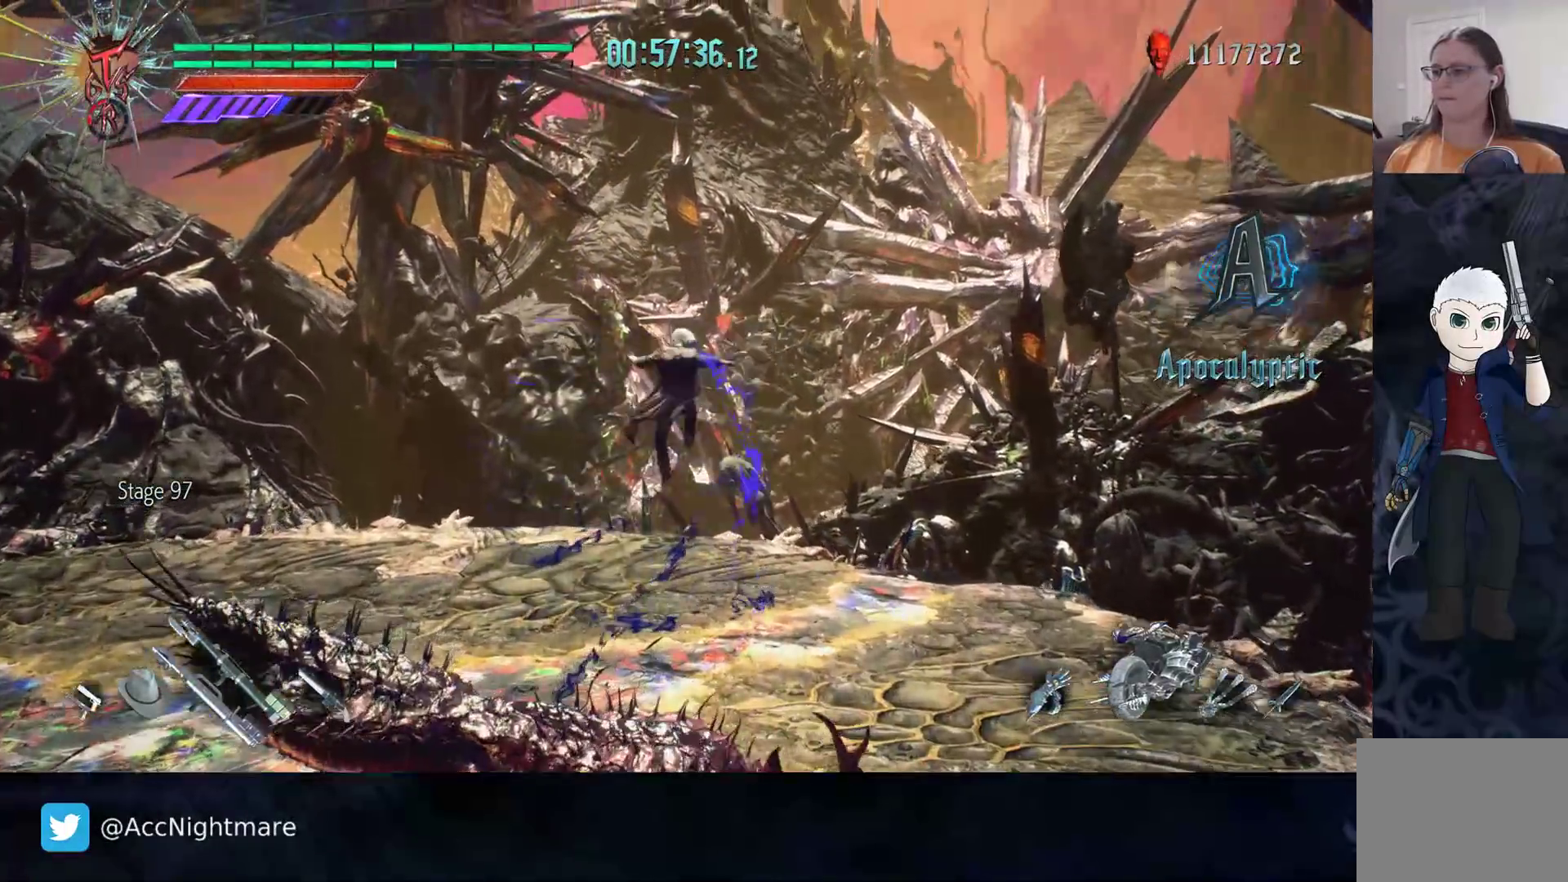
{"buttons": [], "left_stick": "left", "right_stick": "center", "events": [[100, "left_stick", "center"], [350, "left_stick", "left"], [500, "TRIANGLE", "up"]]}
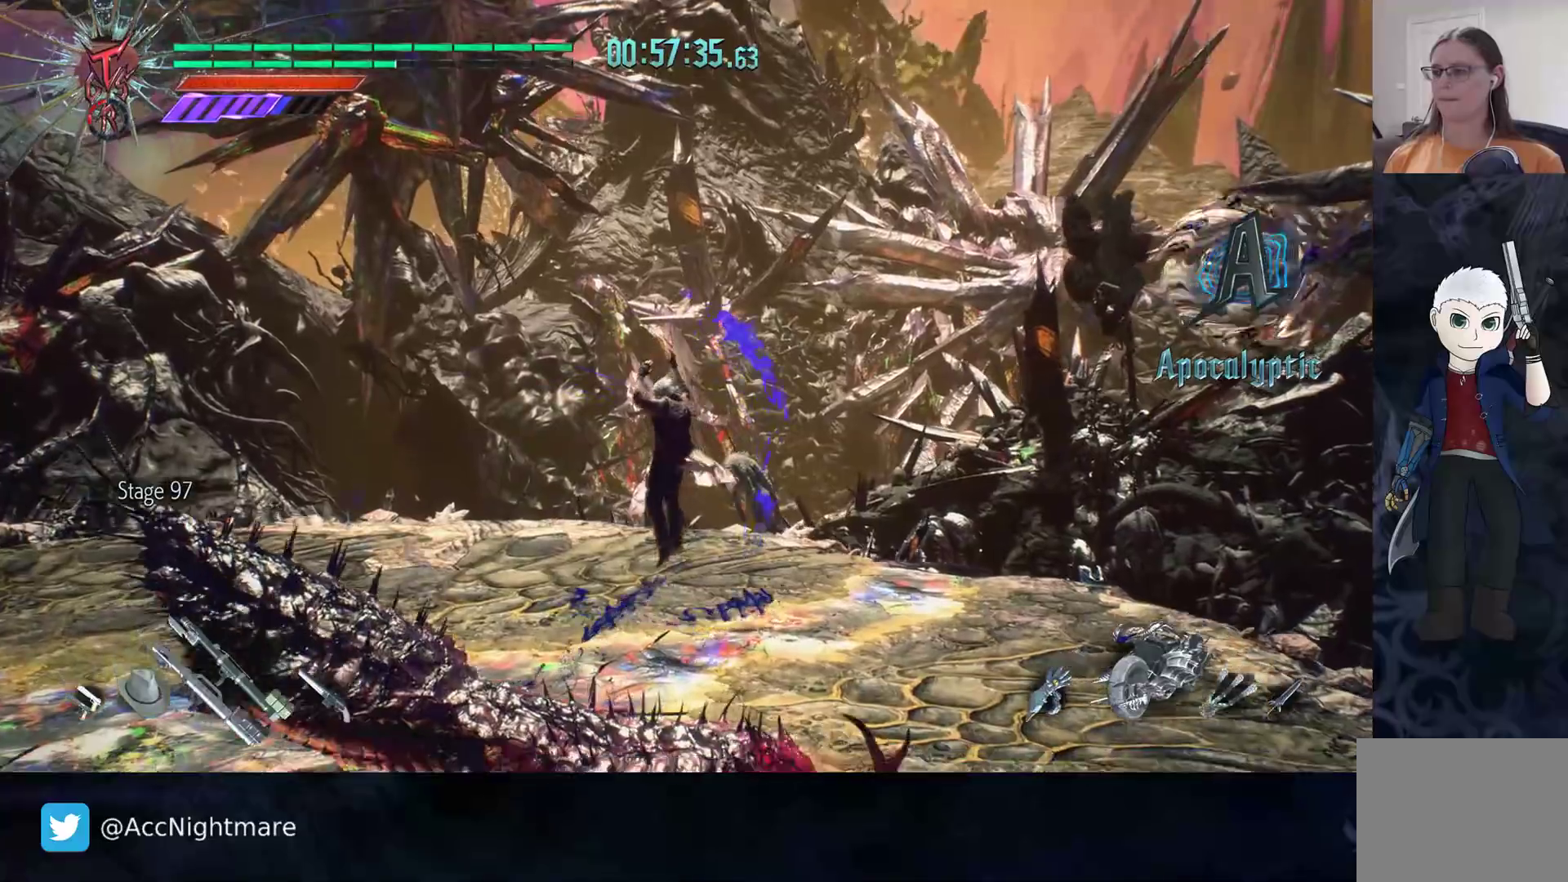
{"buttons": ["TRIANGLE"], "left_stick": "left", "right_stick": "center", "events": [[33, "left_stick", "up-left"], [67, "L2", "down"], [200, "L2", "up"], [383, "TRIANGLE", "down"], [383, "left_stick", "left"]]}
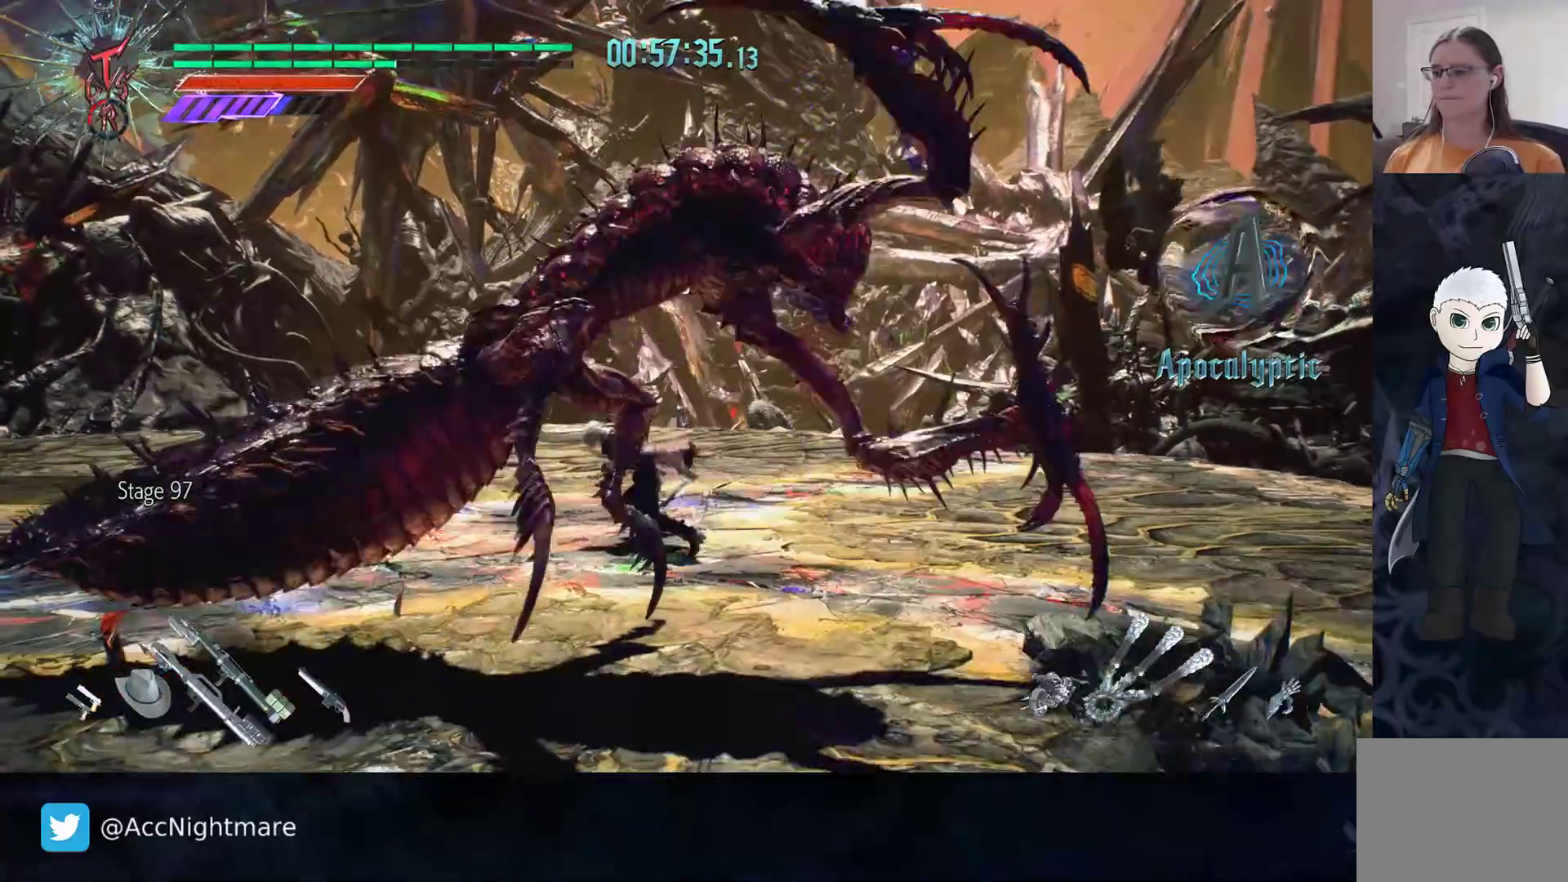
{"buttons": ["TRIANGLE", "R2"], "left_stick": "left", "right_stick": "center", "events": [[33, "R2", "down"], [333, "R2", "up"], [417, "R2", "down"]]}
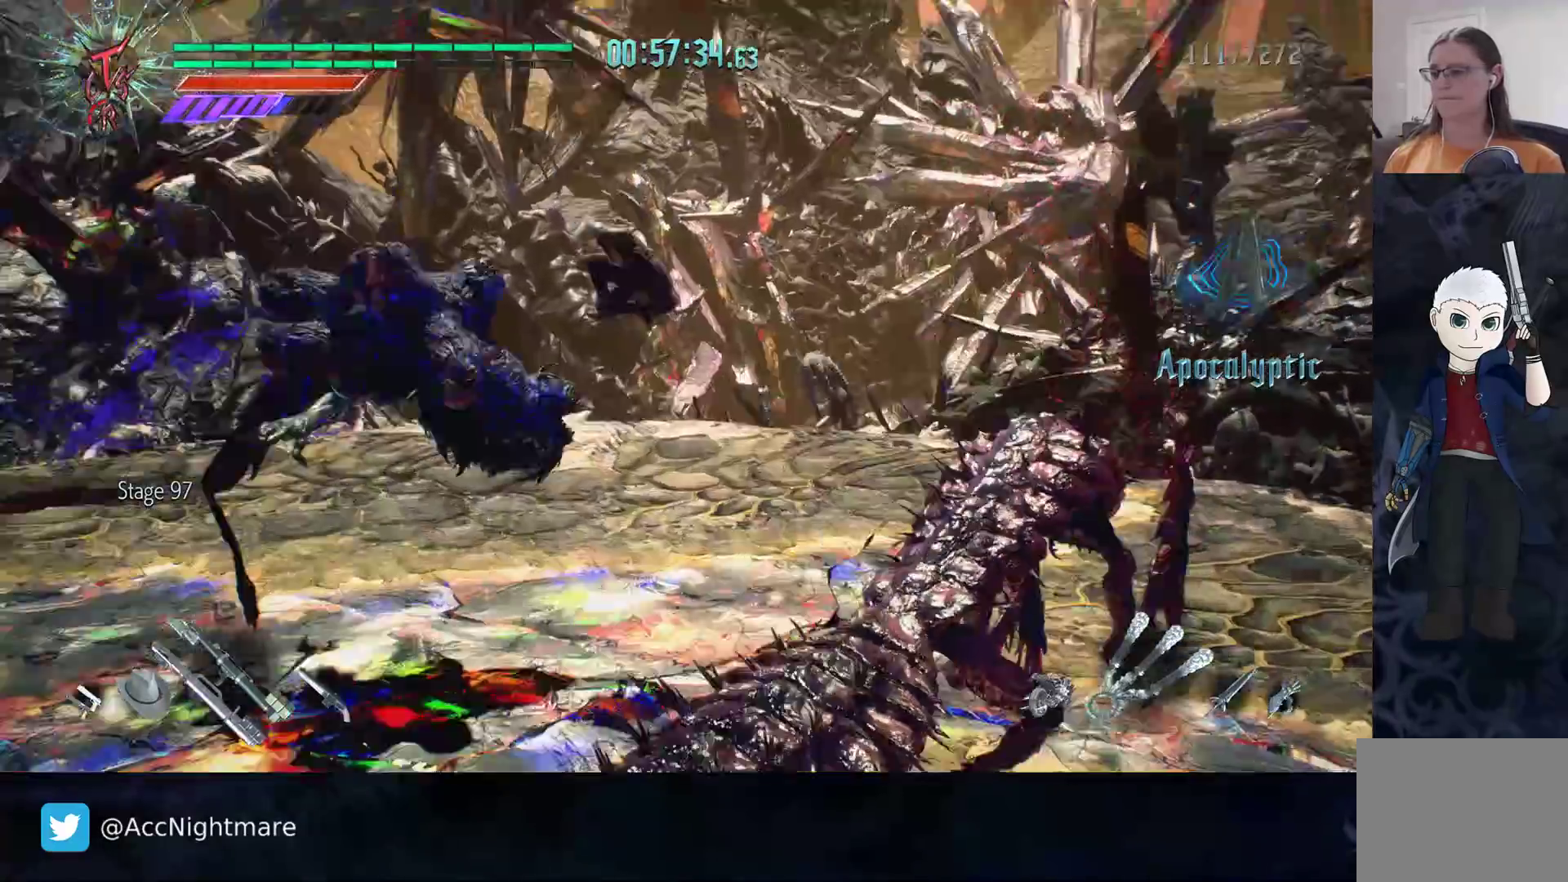
{"buttons": ["TRIANGLE"], "left_stick": "down", "right_stick": "center", "events": [[133, "left_stick", "up-left"], [167, "R2", "up"], [400, "left_stick", "down"]]}
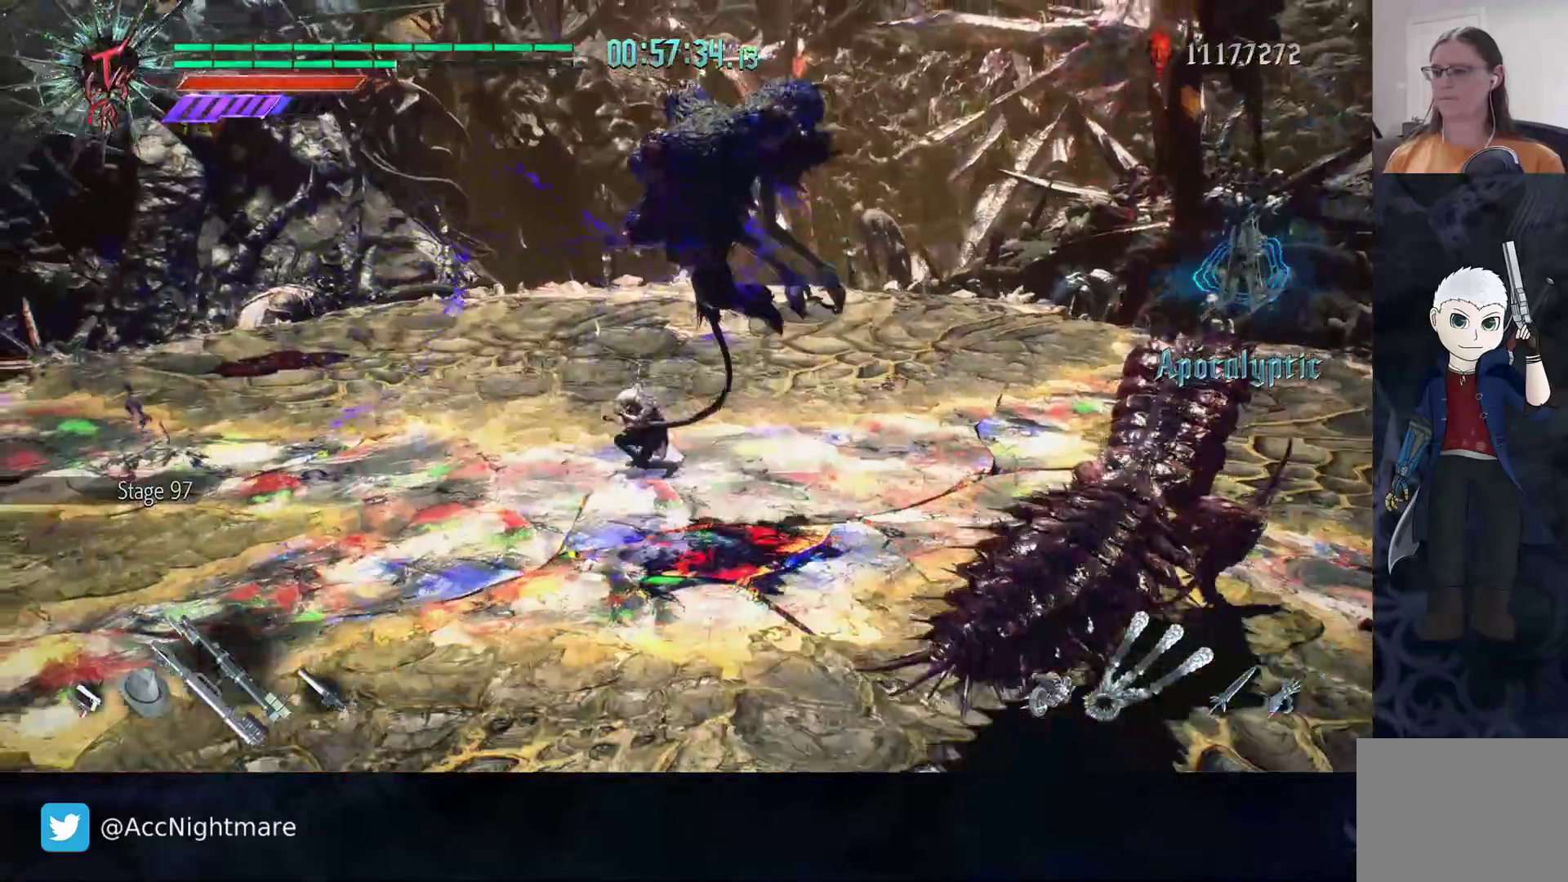
{"buttons": ["TRIANGLE", "R2"], "left_stick": "down", "right_stick": "center", "events": [[33, "R2", "down"], [233, "TRIANGLE", "up"], [300, "TRIANGLE", "down"], [383, "TRIANGLE", "up"], [433, "TRIANGLE", "down"]]}
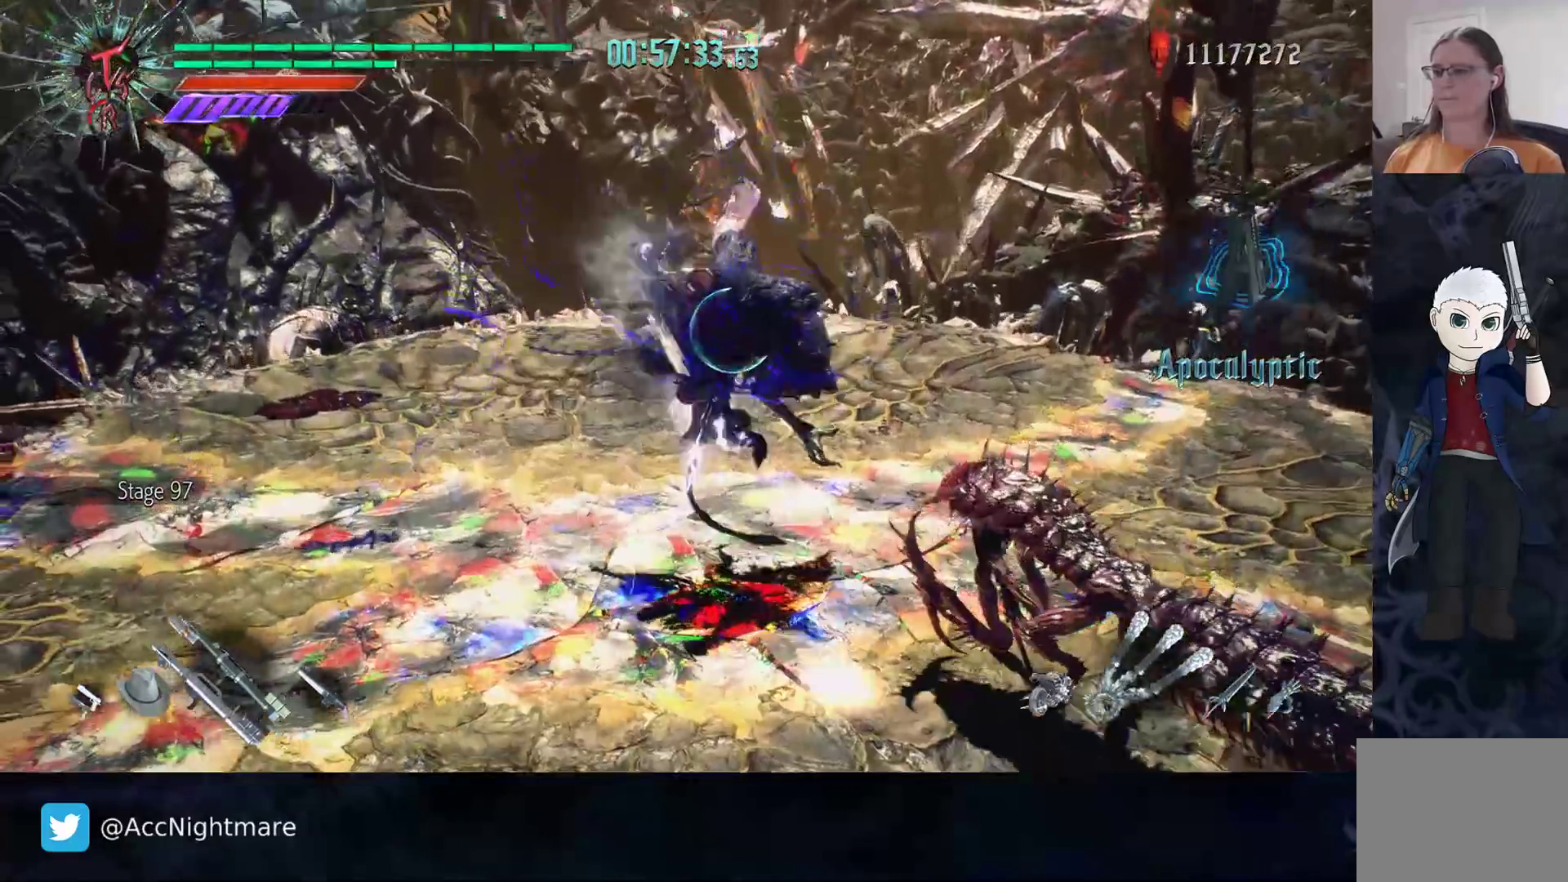
{"buttons": ["TRIANGLE", "R2"], "left_stick": "center", "right_stick": "center", "events": [[483, "left_stick", "center"]]}
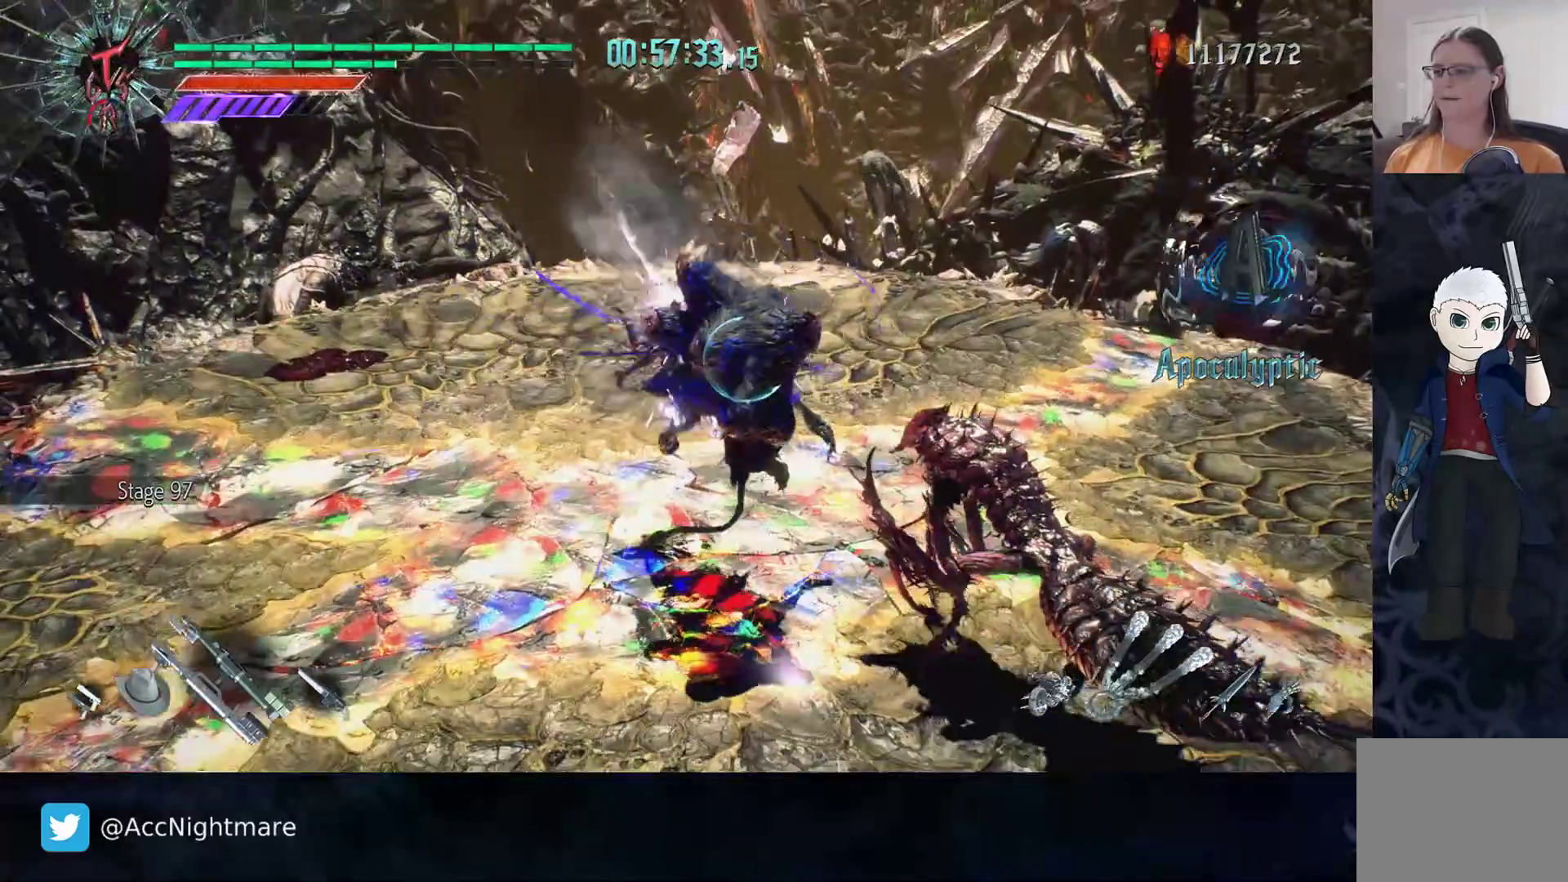
{"buttons": ["CIRCLE", "R2"], "left_stick": "center", "right_stick": "center", "events": [[33, "CIRCLE", "down"], [33, "TRIANGLE", "up"], [133, "DPAD_RIGHT", "down"], [250, "DPAD_RIGHT", "up"], [283, "TRIANGLE", "down"], [367, "TRIANGLE", "up"]]}
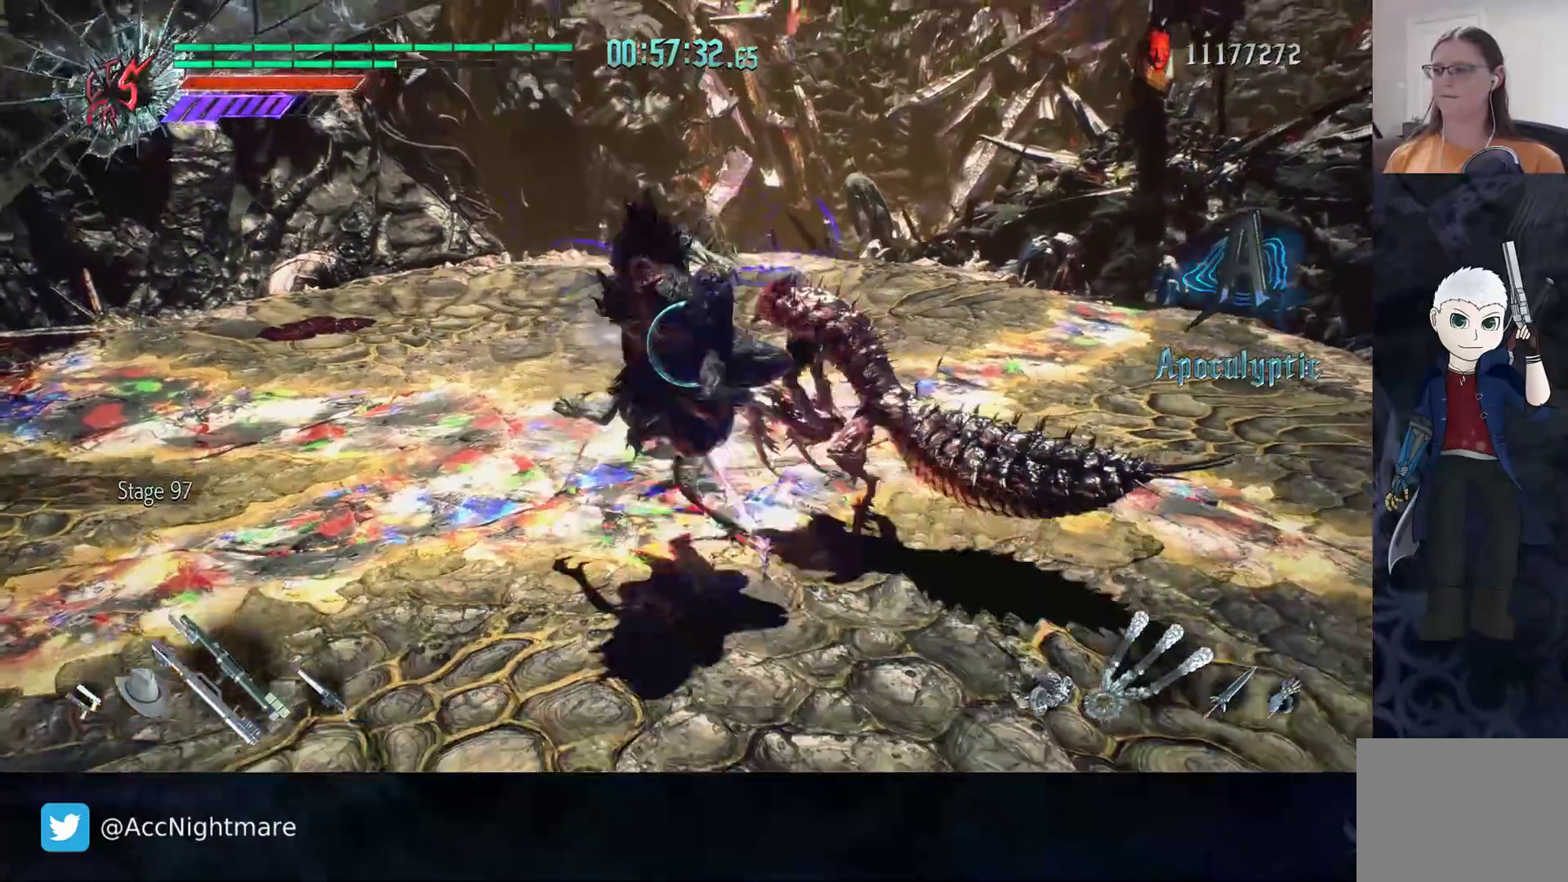
{"buttons": ["CIRCLE", "R2"], "left_stick": "down", "right_stick": "center", "events": [[217, "R2", "up"], [417, "left_stick", "down"], [483, "R2", "down"]]}
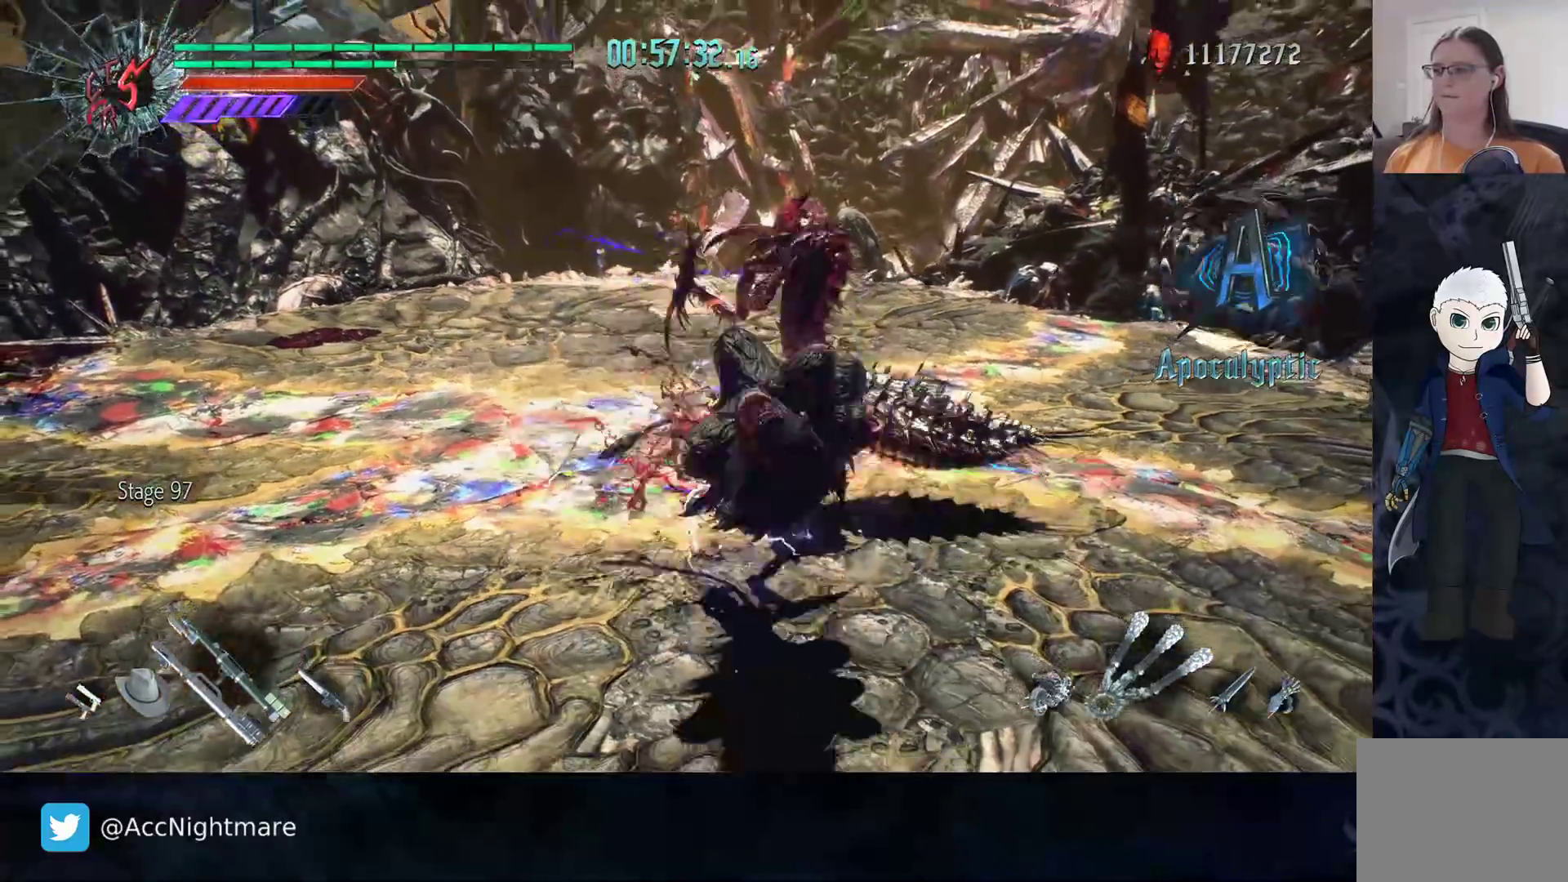
{"buttons": ["CIRCLE", "R2"], "left_stick": "down", "right_stick": "center"}
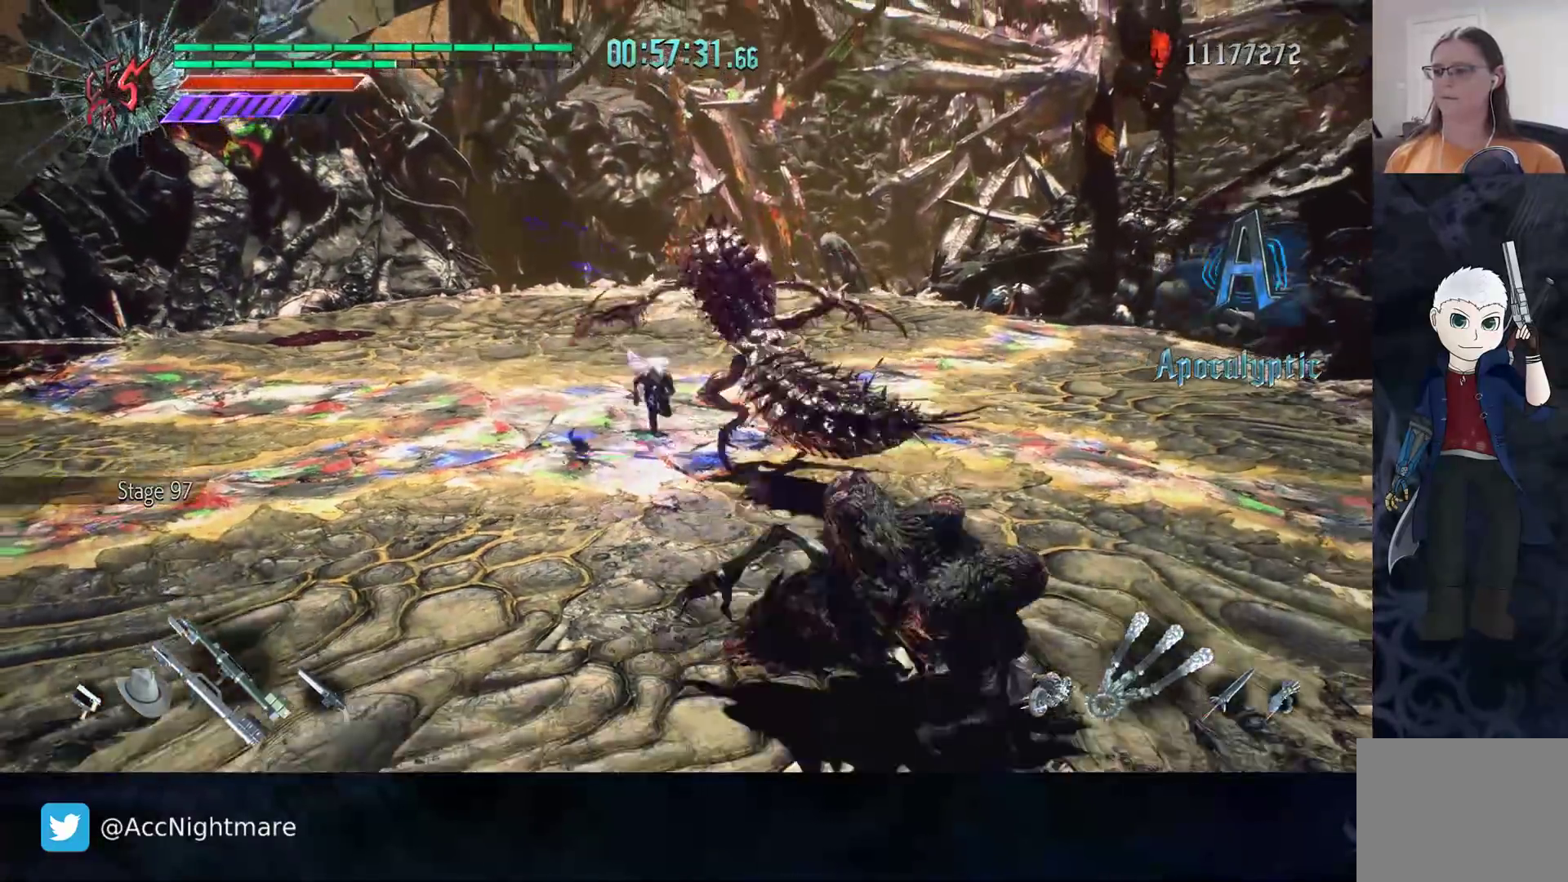
{"buttons": ["CIRCLE"], "left_stick": "down", "right_stick": "center", "events": [[167, "R2", "up"]]}
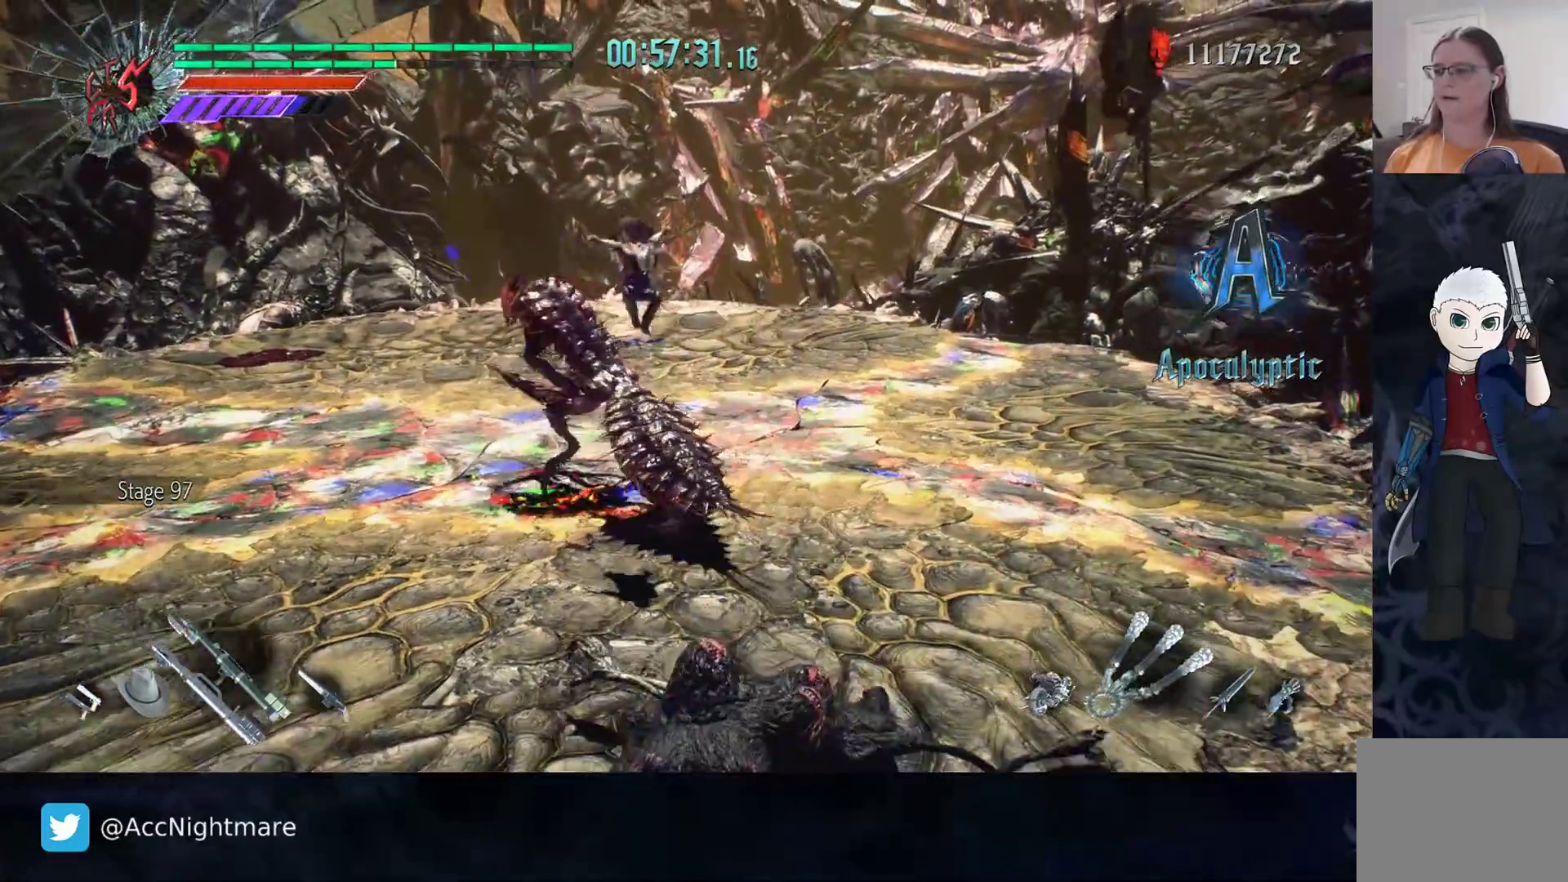
{"buttons": ["CIRCLE"], "left_stick": "down", "right_stick": "center", "events": []}
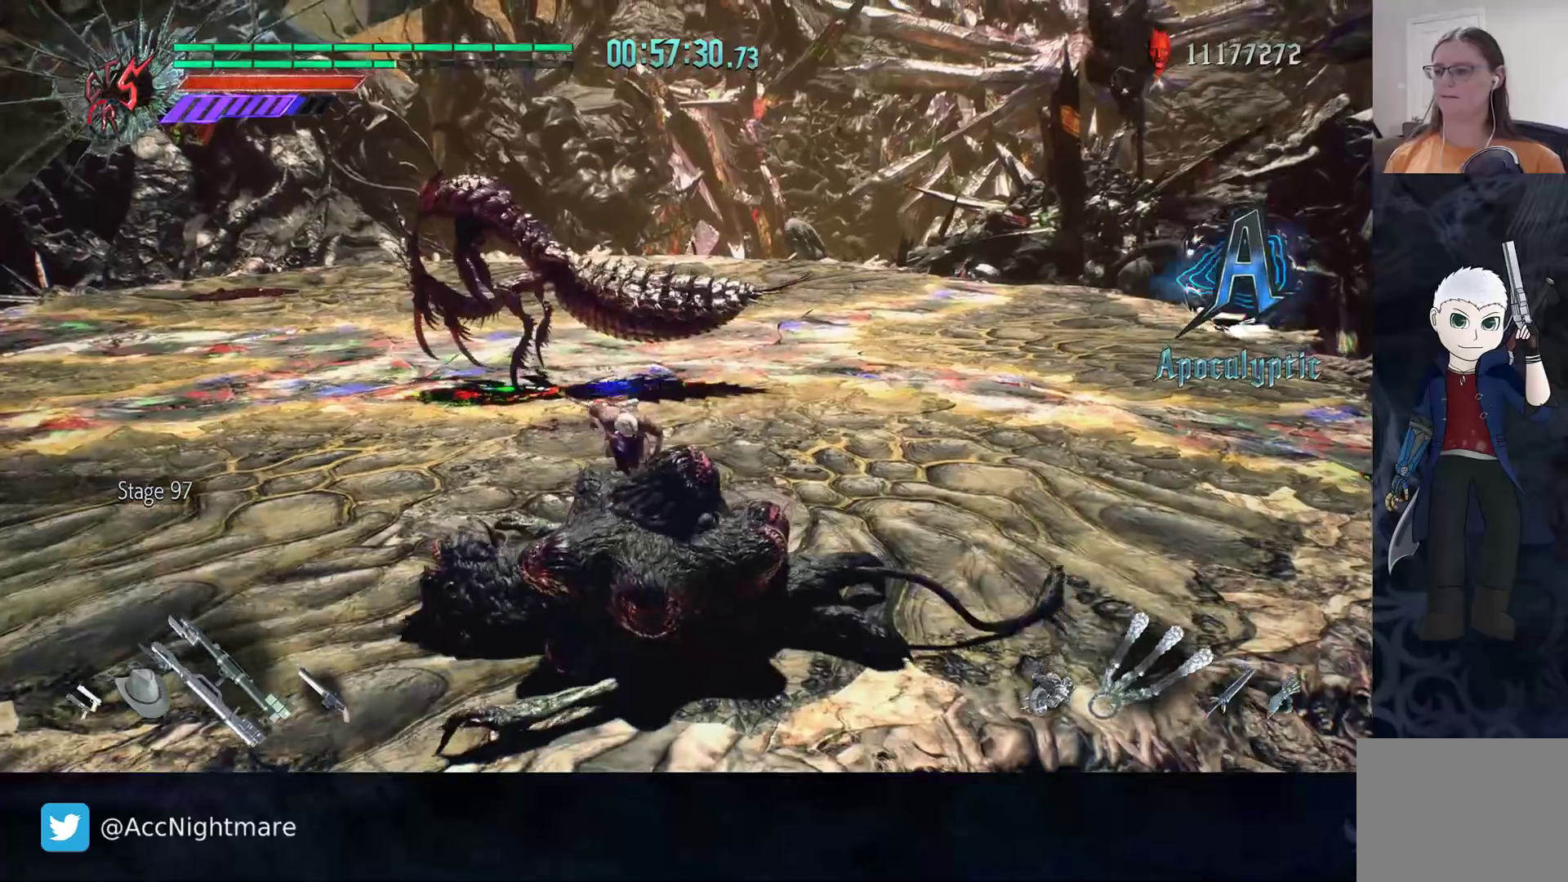
{"buttons": ["R2"], "left_stick": "center", "right_stick": "center", "events": [[233, "left_stick", "center"], [250, "R2", "down"], [367, "CIRCLE", "up"]]}
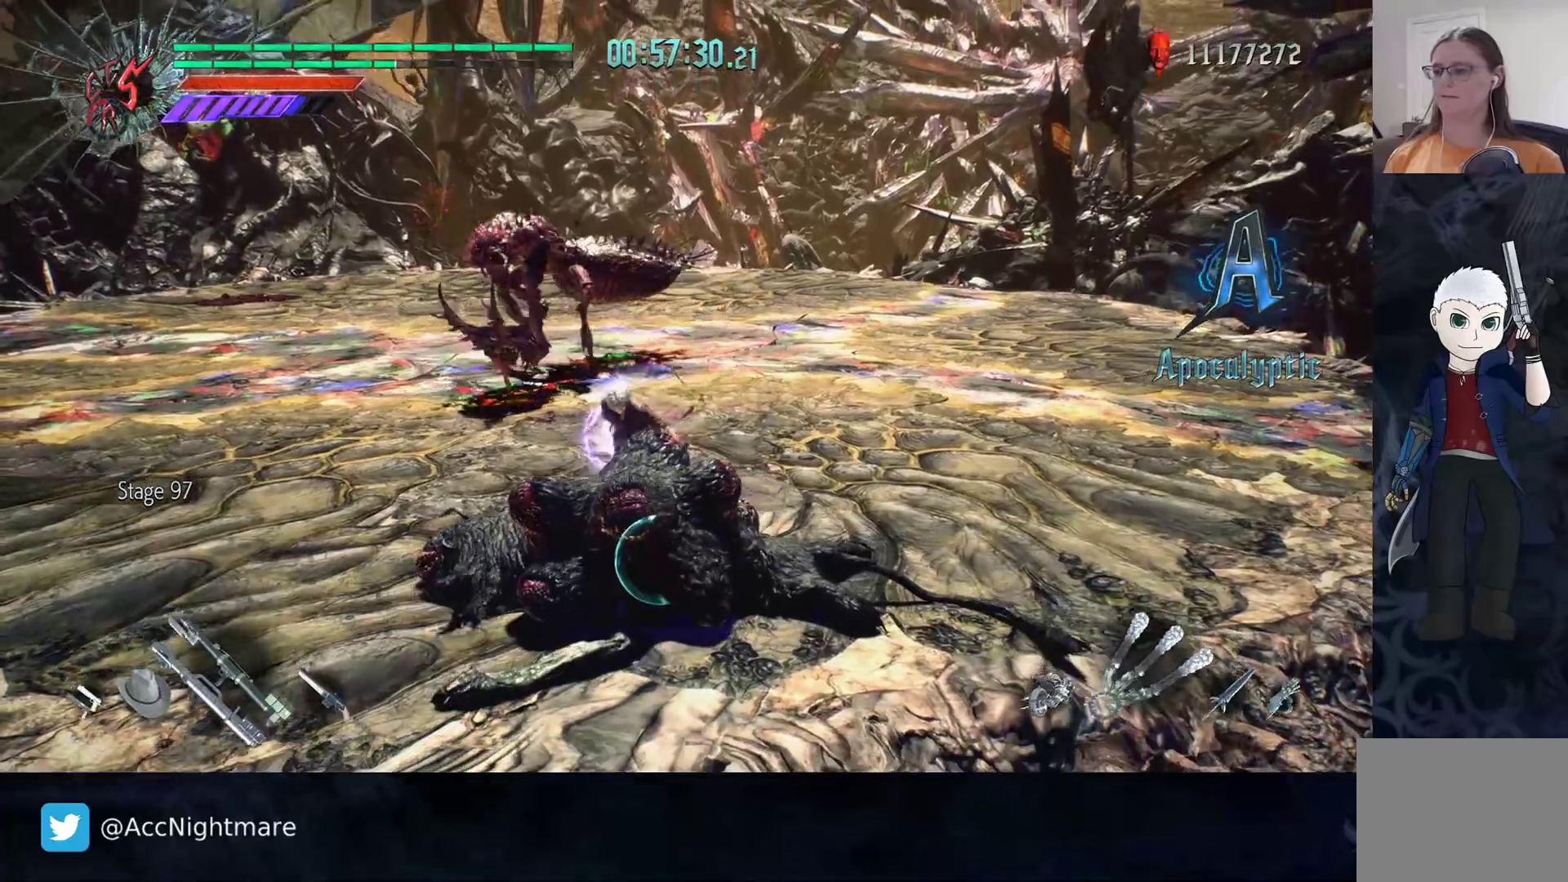
{"buttons": ["R2"], "left_stick": "center", "right_stick": "center", "events": []}
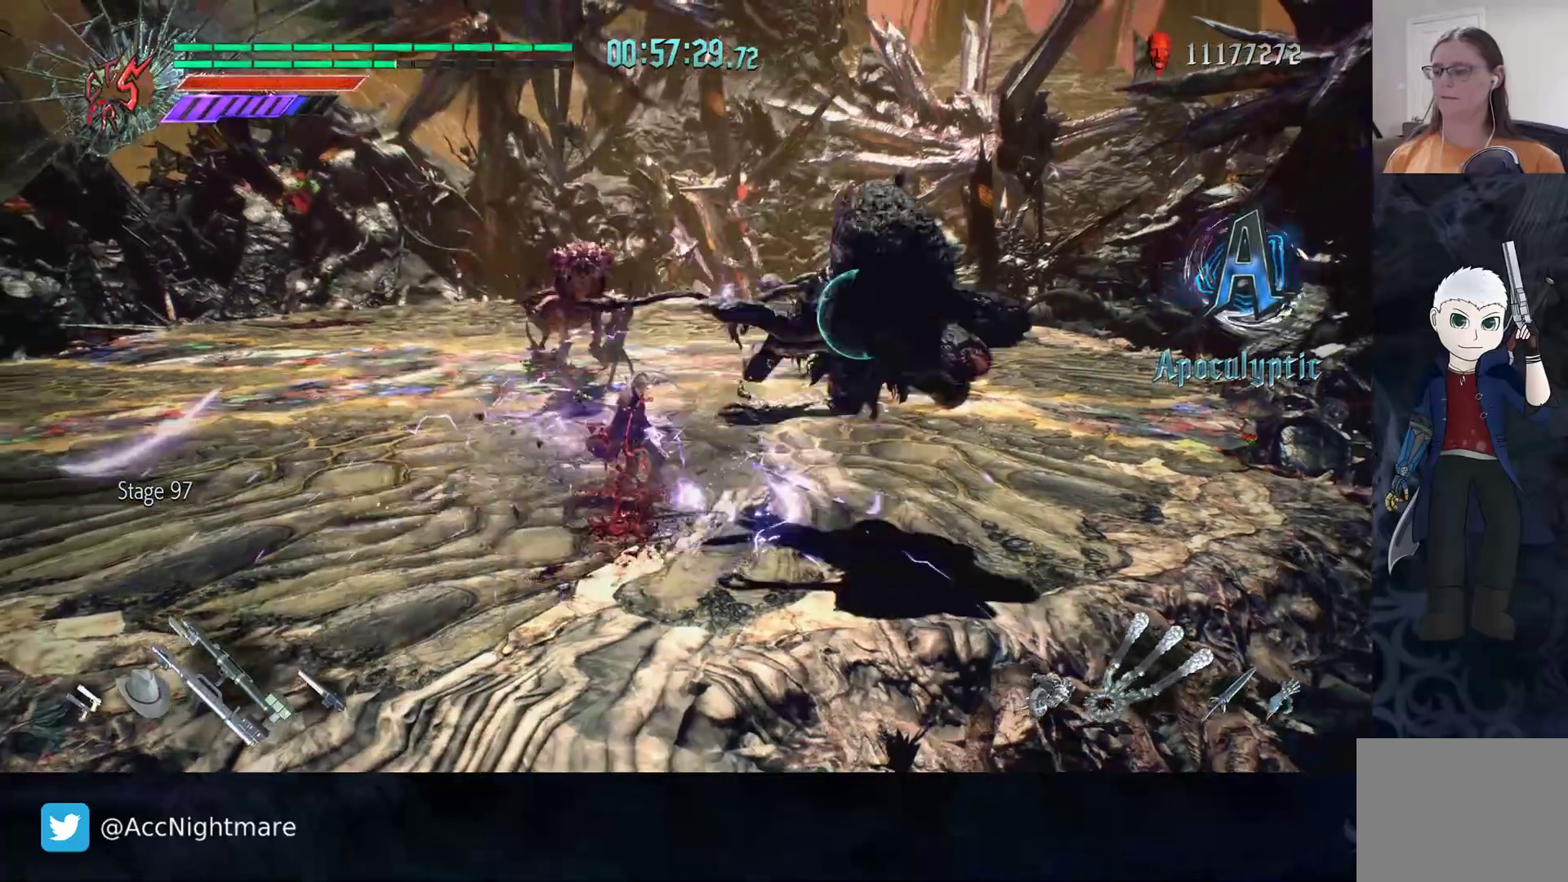
{"buttons": ["R2"], "left_stick": "center", "right_stick": "center", "events": []}
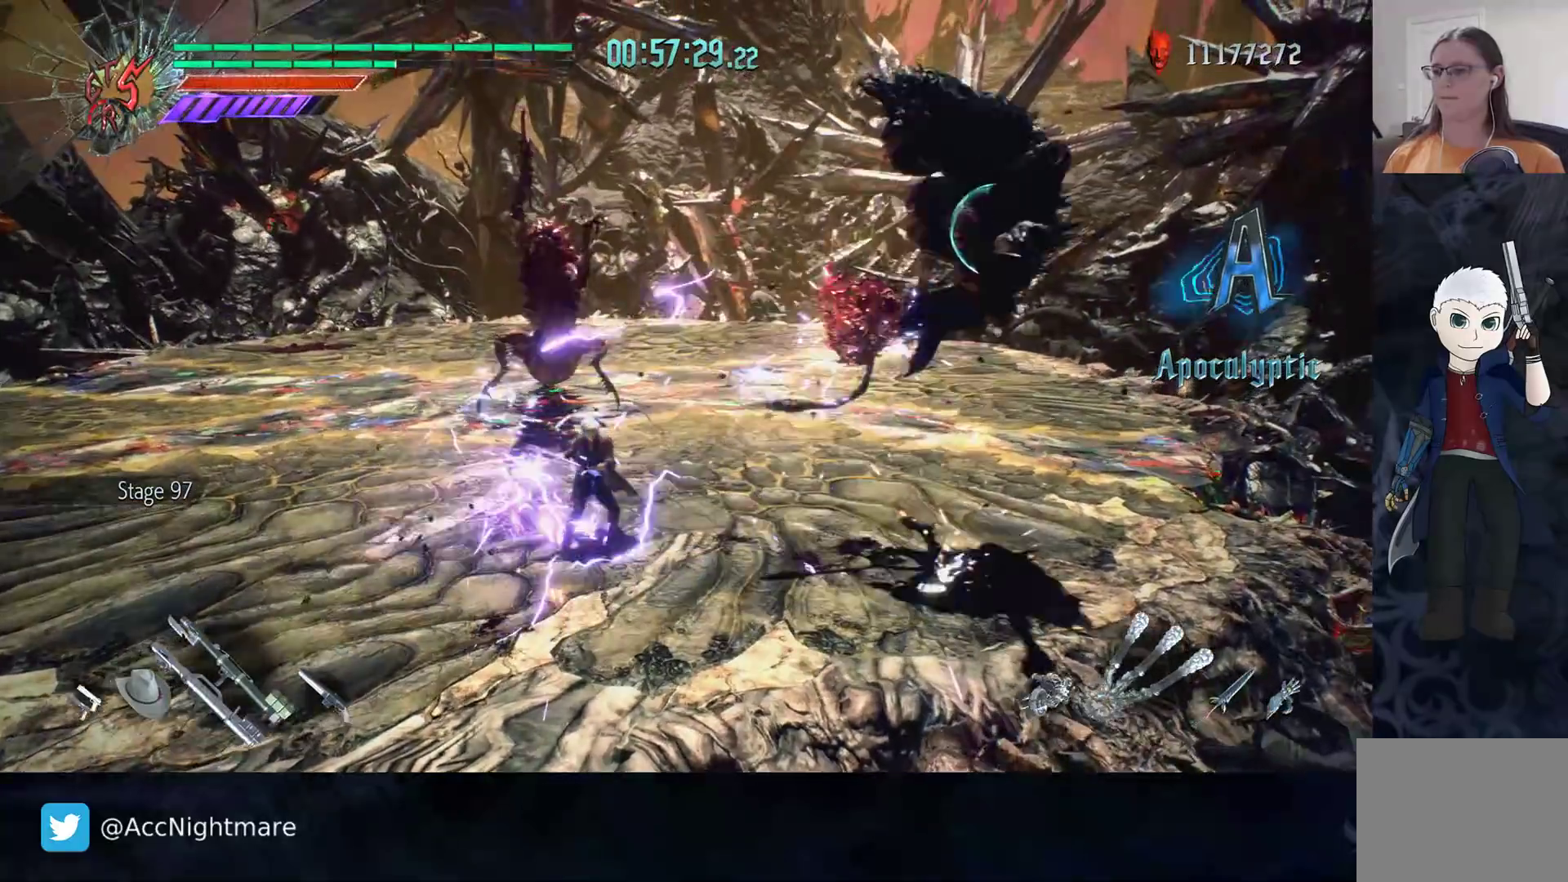
{"buttons": ["R2"], "left_stick": "right", "right_stick": "center", "events": [[50, "left_stick", "right"], [83, "R2", "up"], [267, "R2", "down"]]}
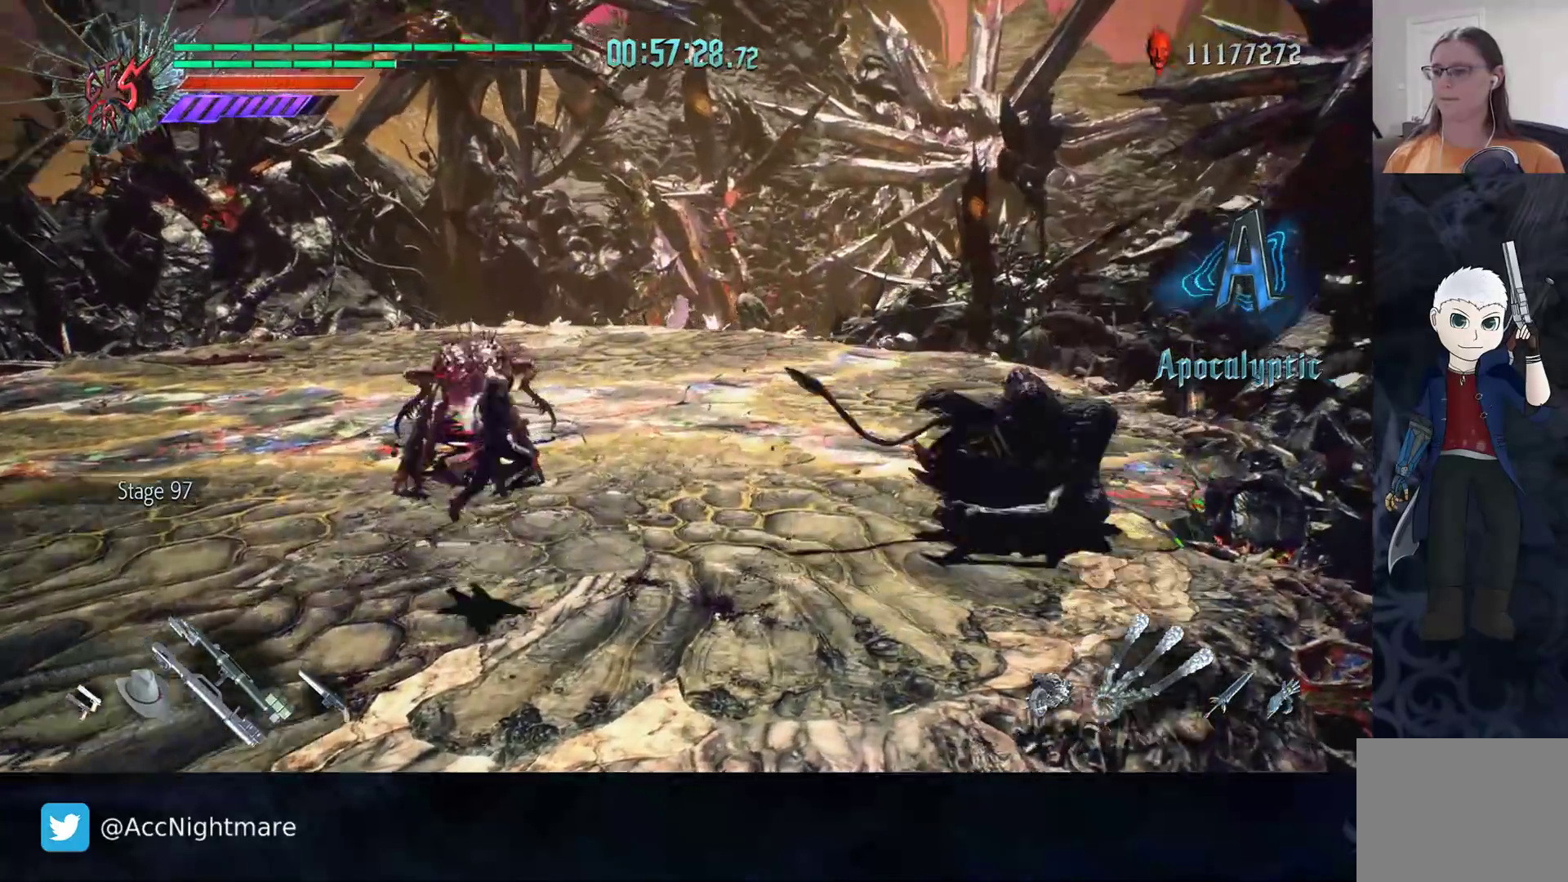
{"buttons": [], "left_stick": "right", "right_stick": "center", "events": [[17, "left_stick", "center"], [33, "R2", "up"], [133, "DPAD_UP", "down"], [217, "DPAD_UP", "up"], [383, "left_stick", "right"]]}
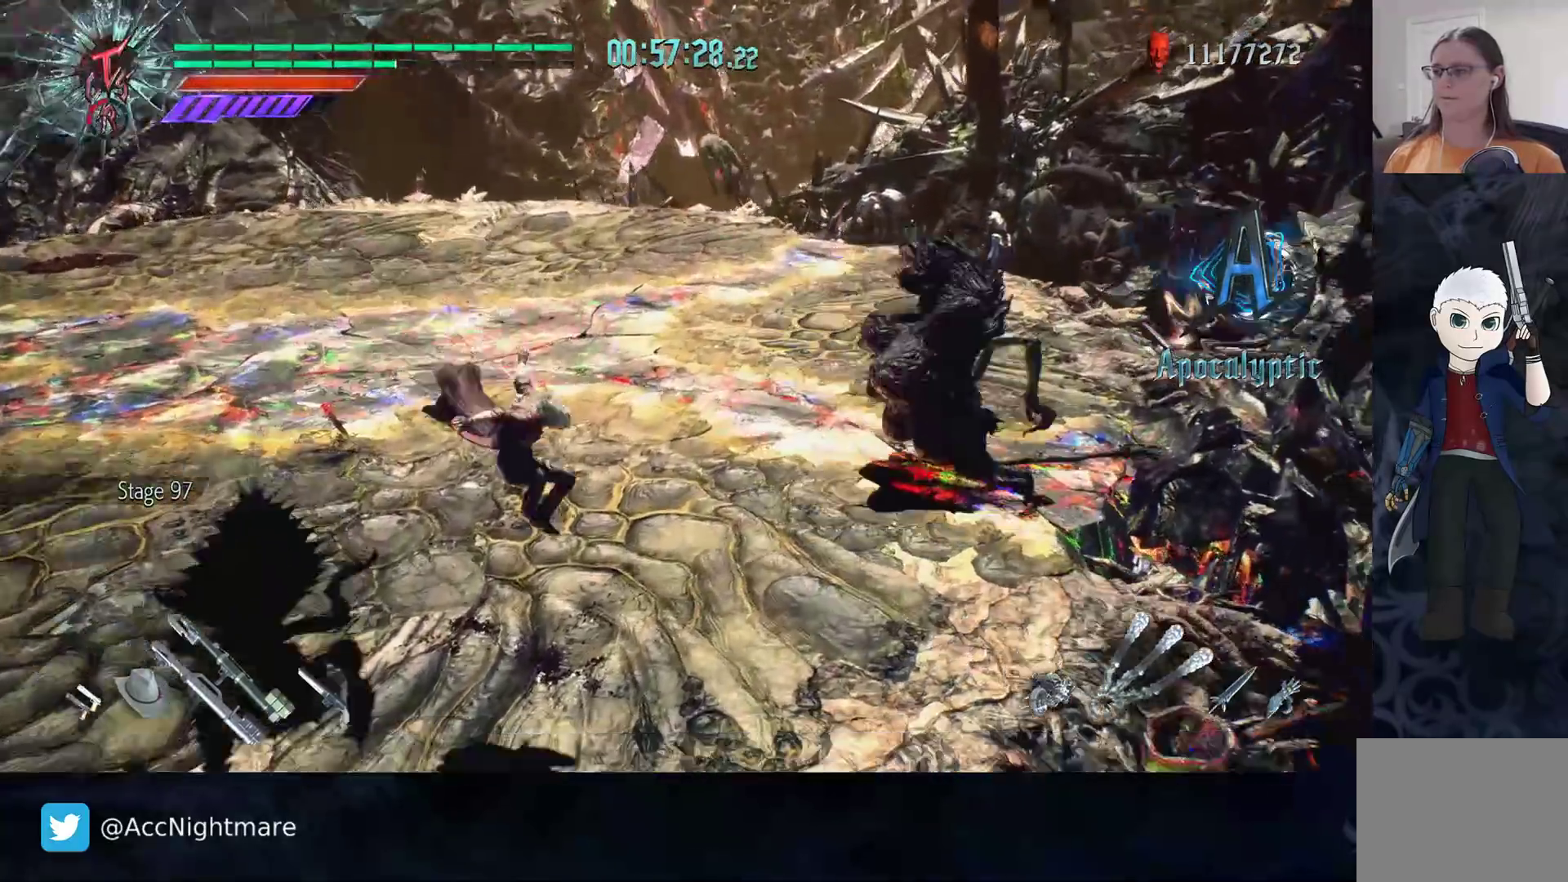
{"buttons": ["L2"], "left_stick": "up-right", "right_stick": "center", "events": [[100, "left_stick", "up-right"], [183, "CIRCLE", "down"], [283, "CIRCLE", "up"], [500, "L2", "down"]]}
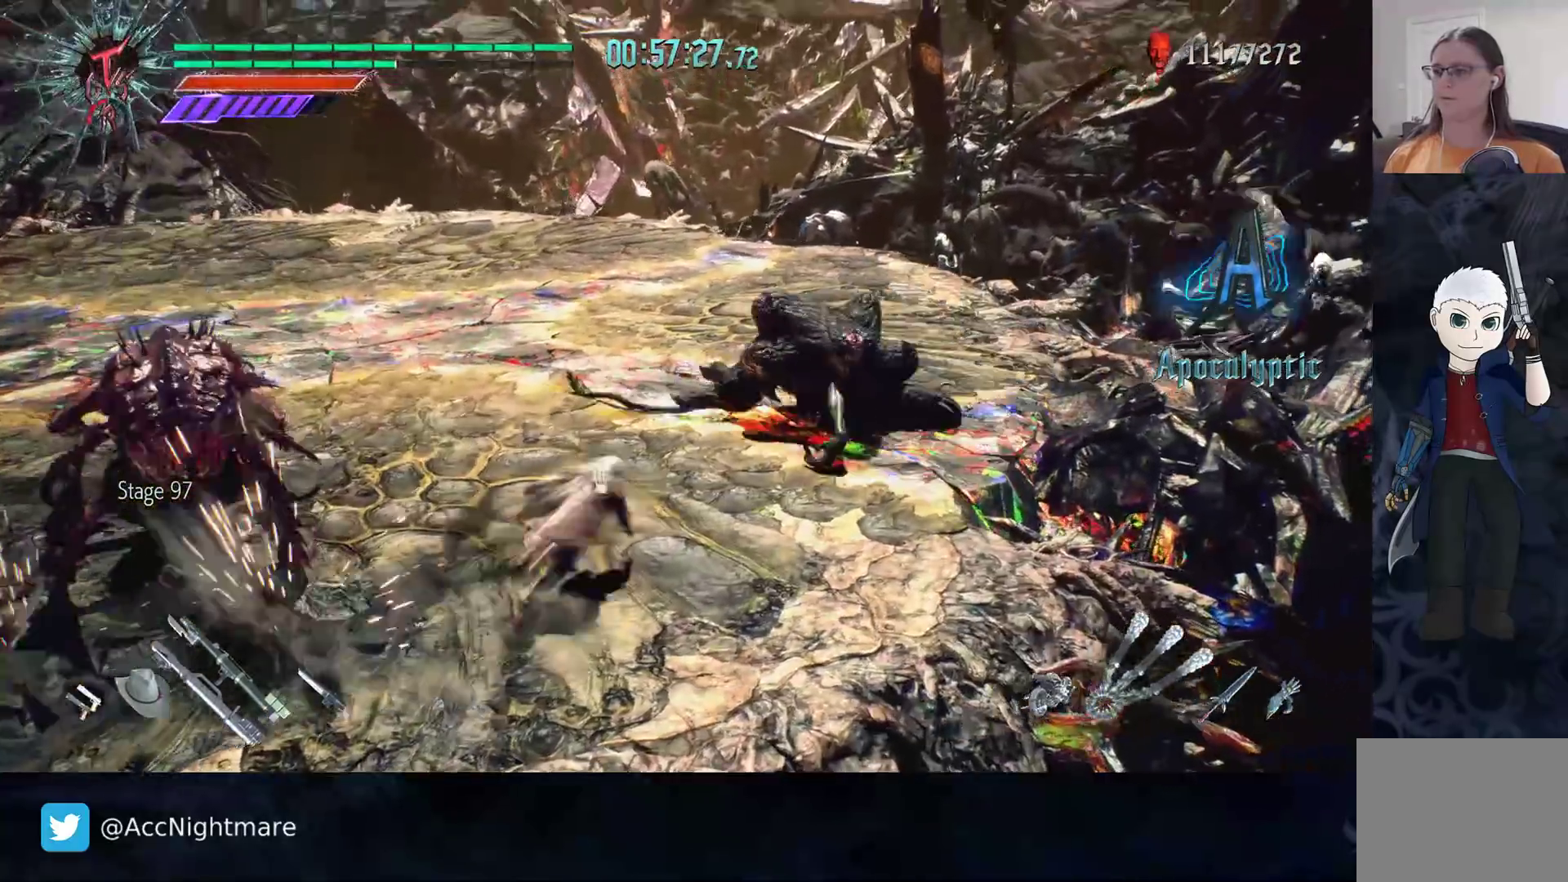
{"buttons": ["R2"], "left_stick": "center", "right_stick": "center", "events": [[133, "L2", "up"], [217, "TRIANGLE", "down"], [250, "R2", "down"], [250, "left_stick", "center"], [317, "TRIANGLE", "up"], [383, "TRIANGLE", "down"], [450, "TRIANGLE", "up"]]}
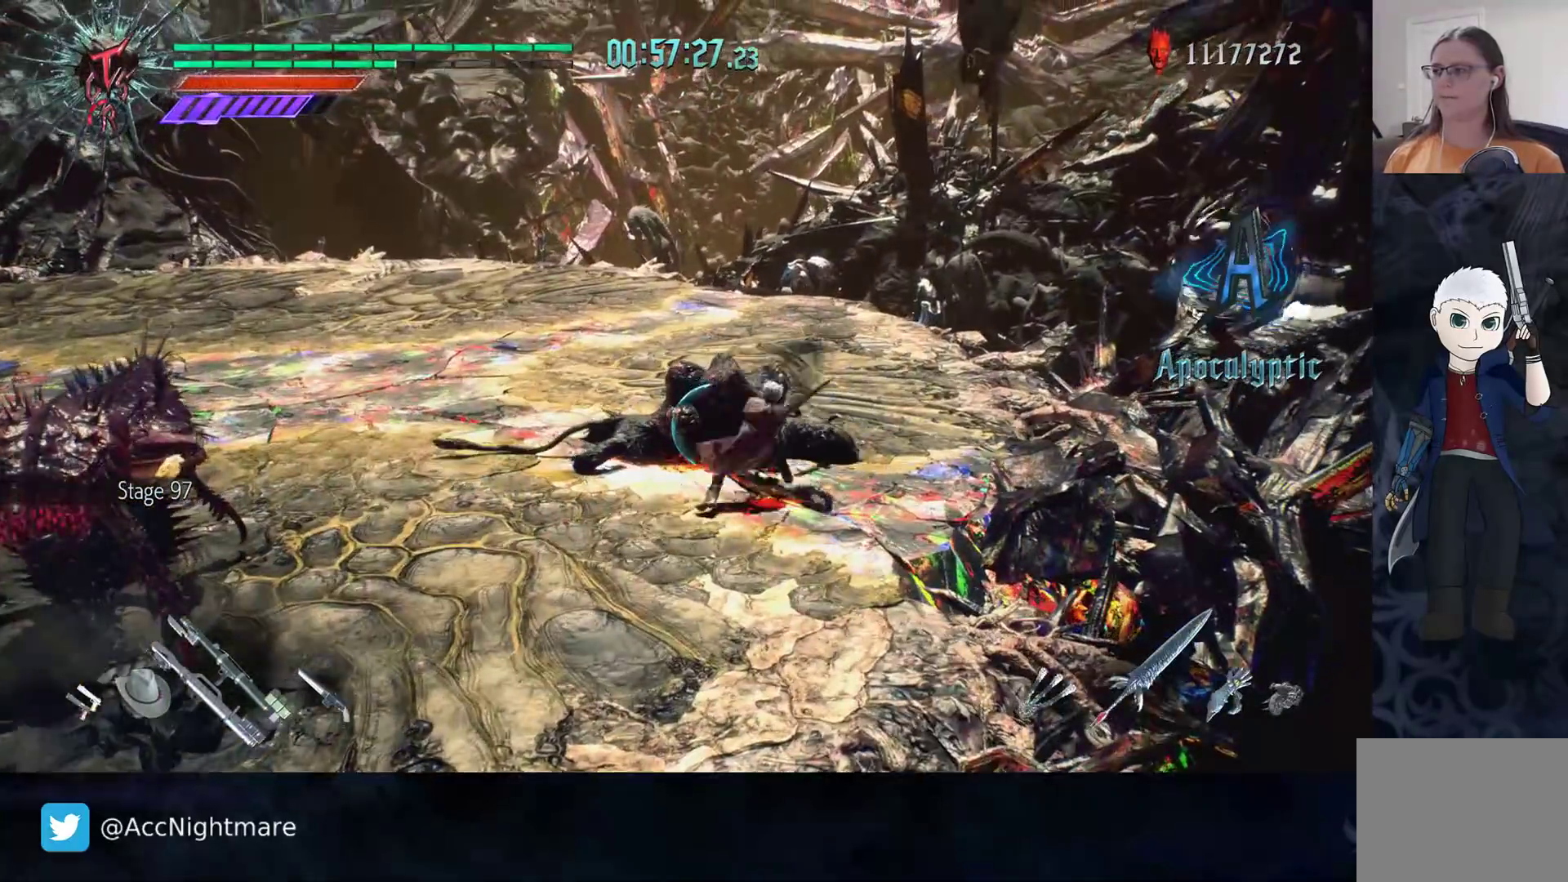
{"buttons": ["TRIANGLE", "R2"], "left_stick": "center", "right_stick": "center", "events": [[33, "TRIANGLE", "down"], [100, "TRIANGLE", "up"], [150, "TRIANGLE", "down"], [233, "TRIANGLE", "up"], [283, "TRIANGLE", "down"], [367, "TRIANGLE", "up"], [433, "TRIANGLE", "down"]]}
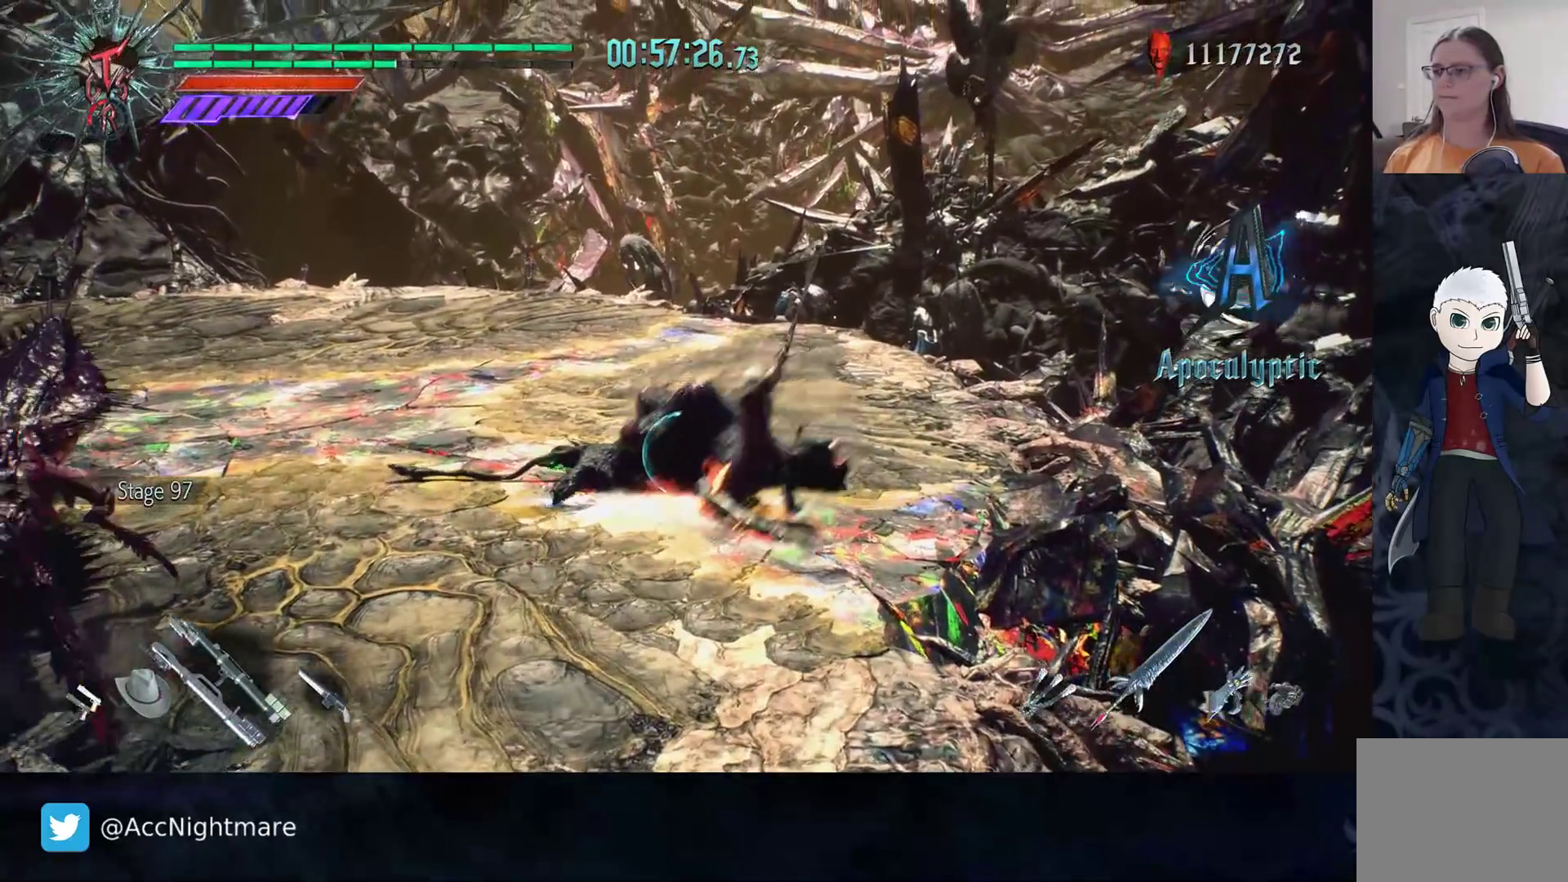
{"buttons": ["R2"], "left_stick": "center", "right_stick": "center", "events": [[17, "TRIANGLE", "up"], [67, "TRIANGLE", "down"], [183, "TRIANGLE", "up"], [217, "L1", "down"], [300, "L1", "up"], [300, "TRIANGLE", "down"], [383, "TRIANGLE", "up"]]}
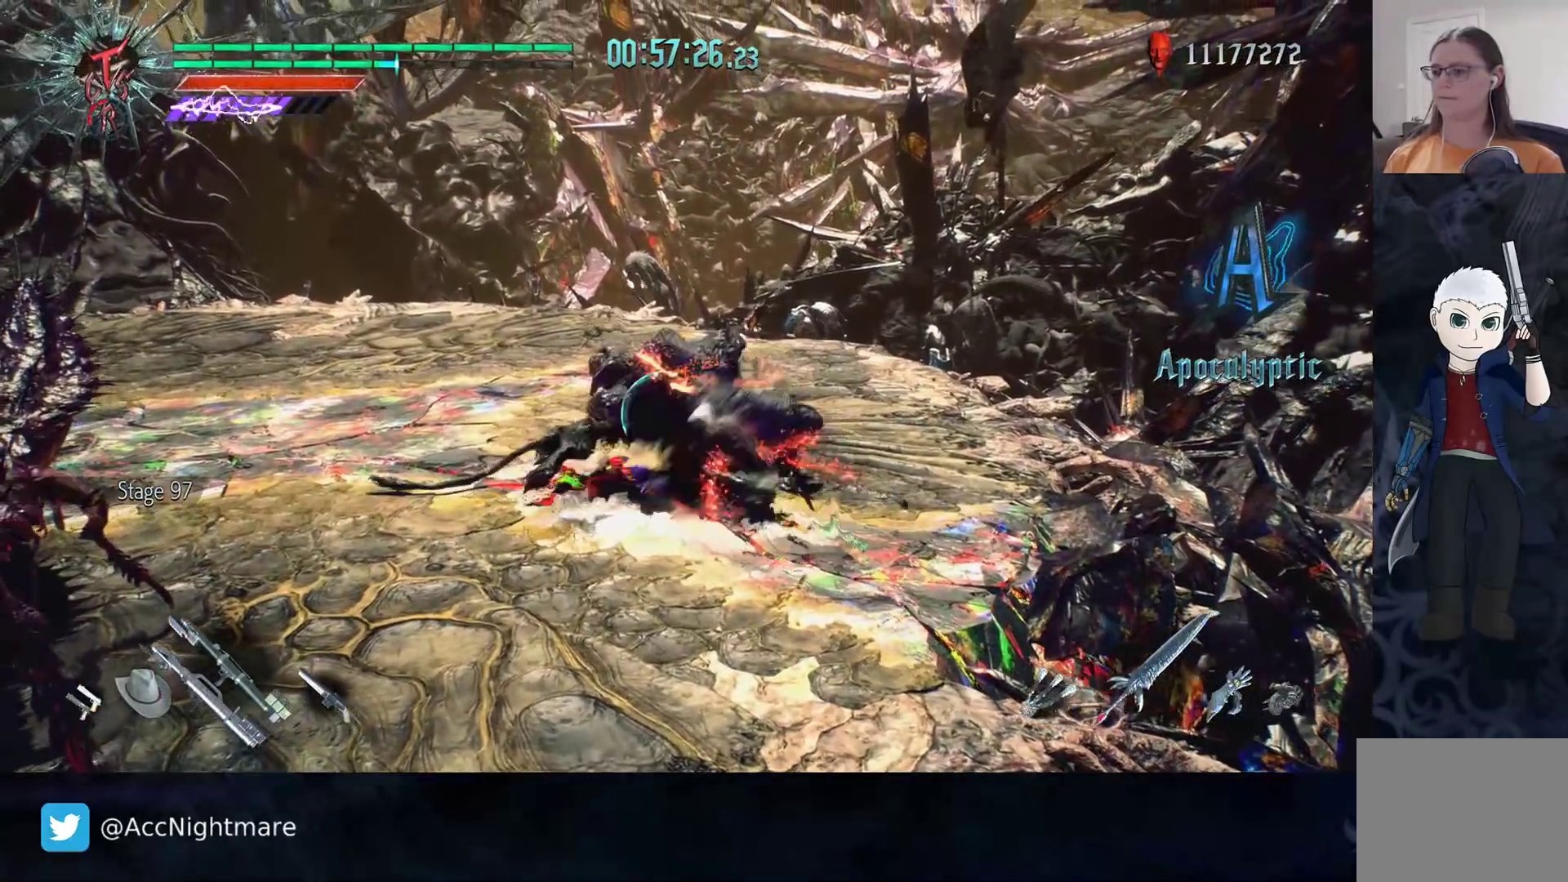
{"buttons": [], "left_stick": "up-left", "right_stick": "center", "events": [[50, "left_stick", "up-left"], [67, "R2", "up"], [200, "R2", "down"], [450, "R2", "up"]]}
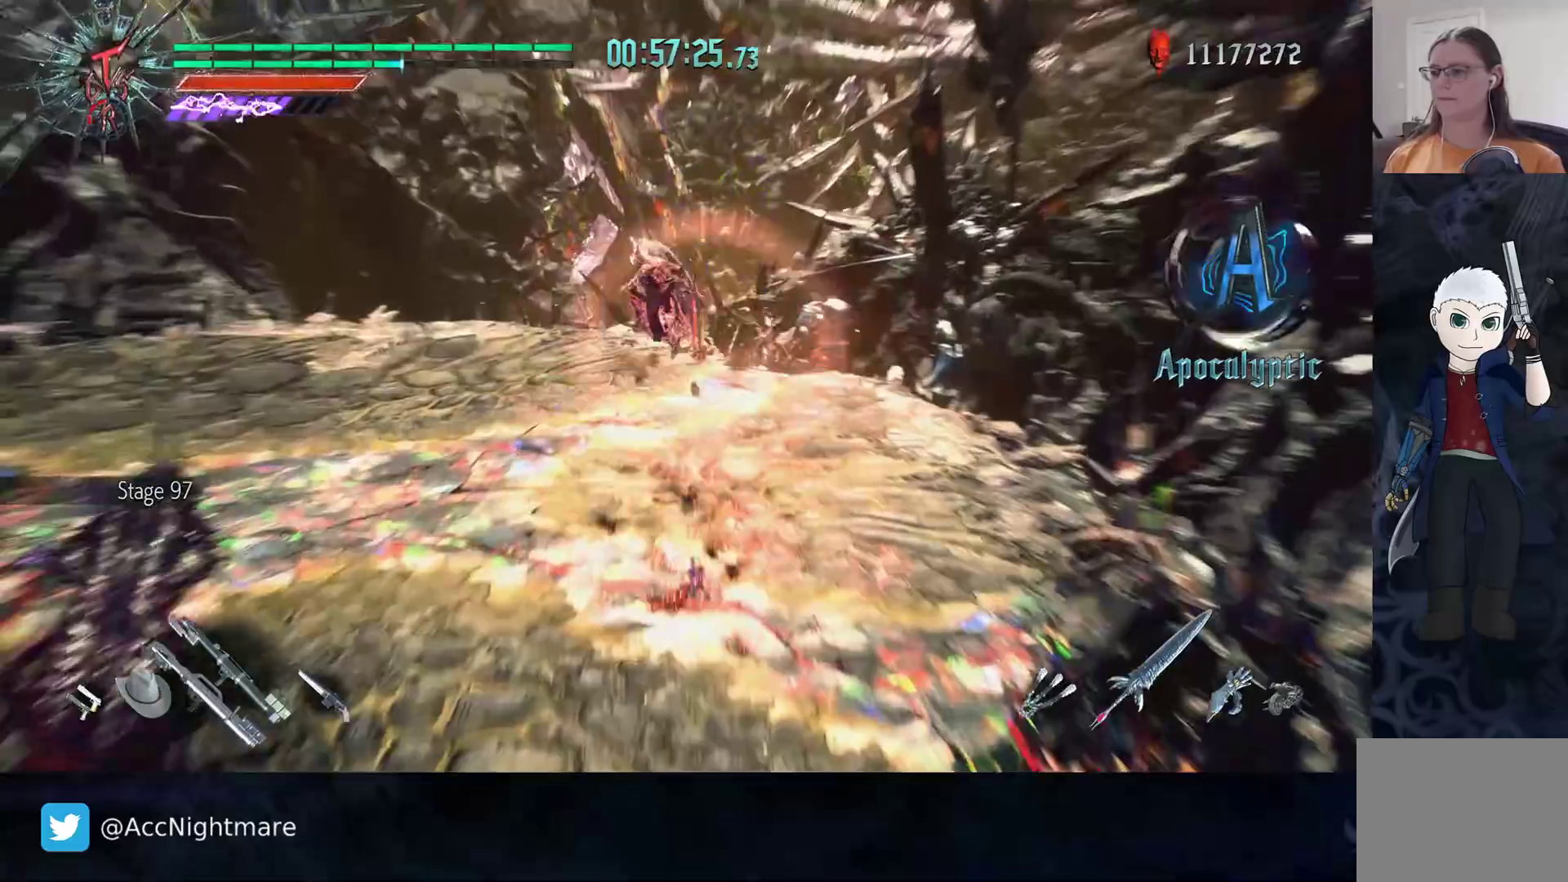
{"buttons": [], "left_stick": "down-left", "right_stick": "right", "events": [[233, "left_stick", "down-left"], [450, "right_stick", "right"]]}
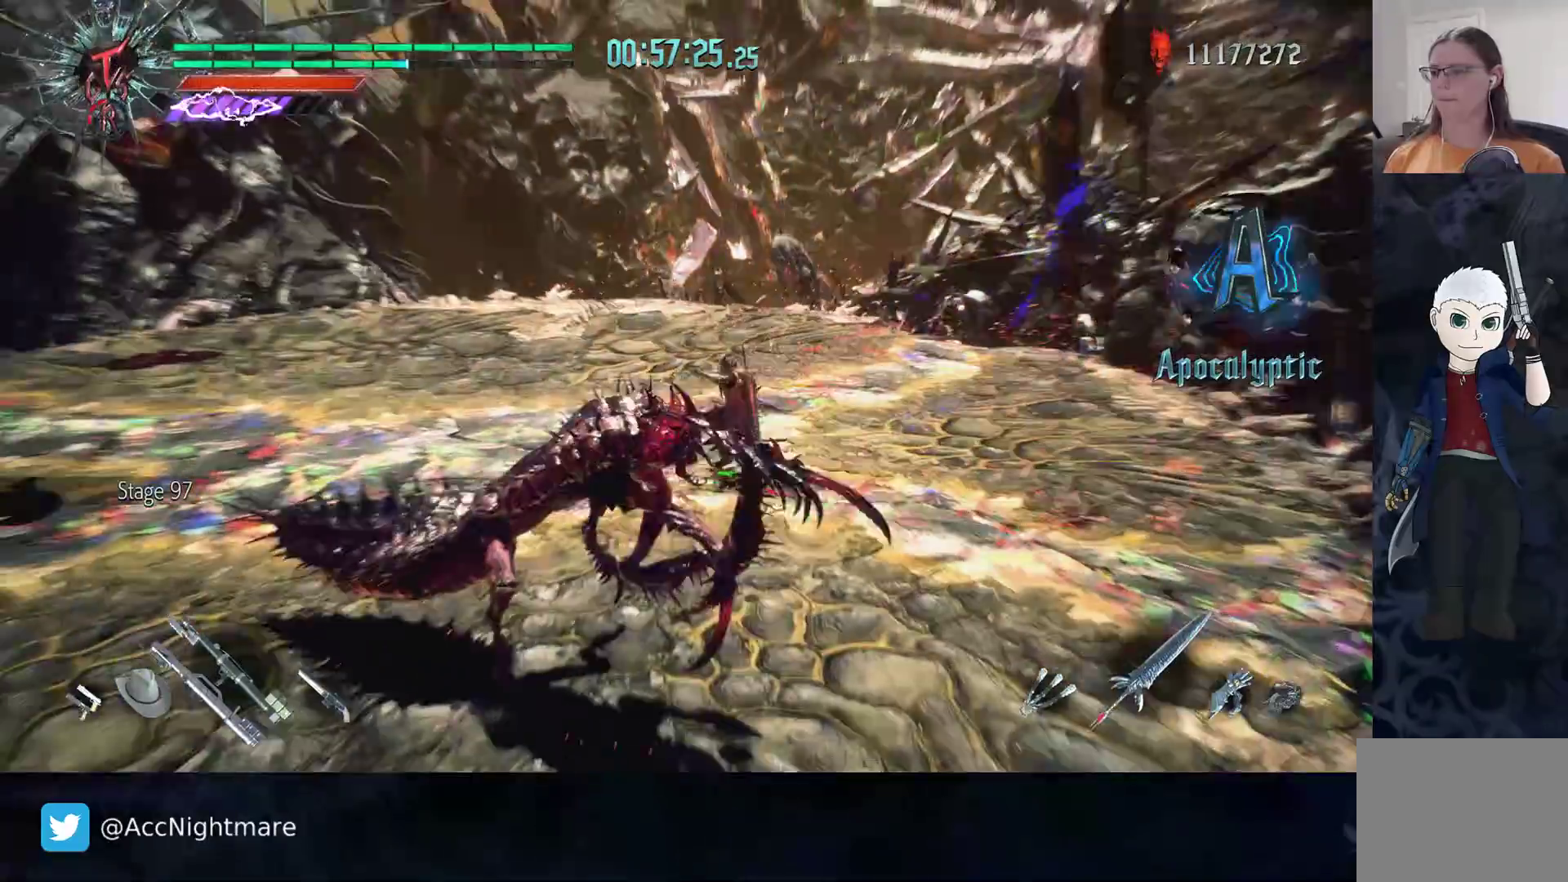
{"buttons": ["SQUARE", "R2"], "left_stick": "center", "right_stick": "center", "events": [[133, "right_stick", "center"], [183, "R2", "down"], [333, "SQUARE", "down"], [350, "R2", "up"], [367, "R2", "down"], [417, "SQUARE", "up"], [433, "SQUARE", "down"], [433, "left_stick", "center"], [450, "SQUARE", "up"], [467, "SQUARE", "down"]]}